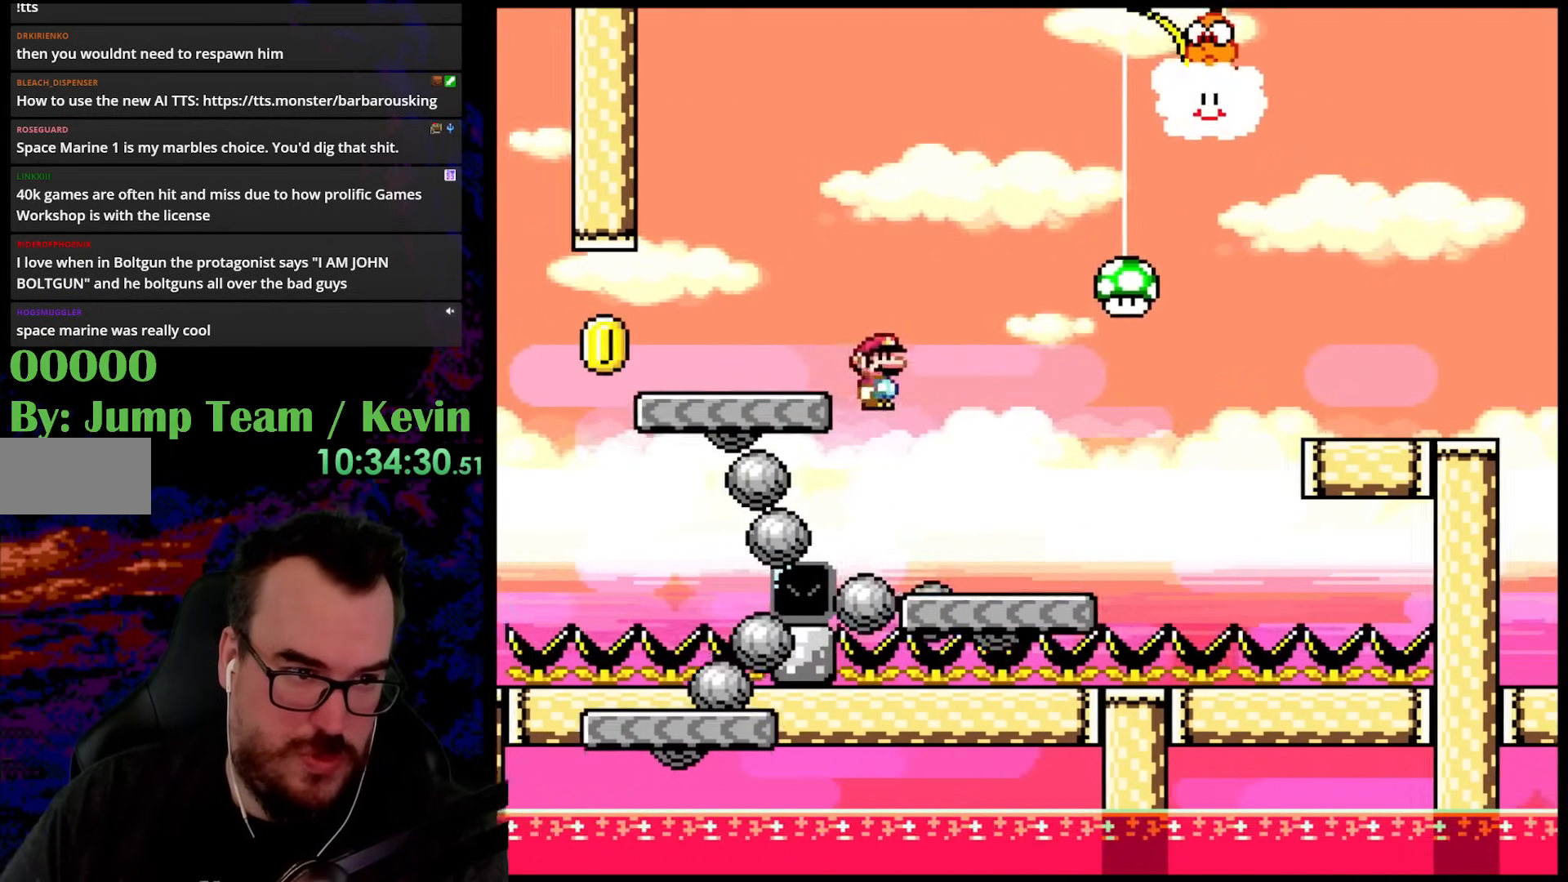
Gameplay with a controller (Nintendo layout); each line is a JSON object with the inputs held at the frame after it. "events" lists button and stick changes between this image and that frame as [ms after this image, input, new state], when the widget could be followed in between. Not read: L3 R3.
{"buttons": ["A", "X", "DPAD_LEFT"], "events": []}
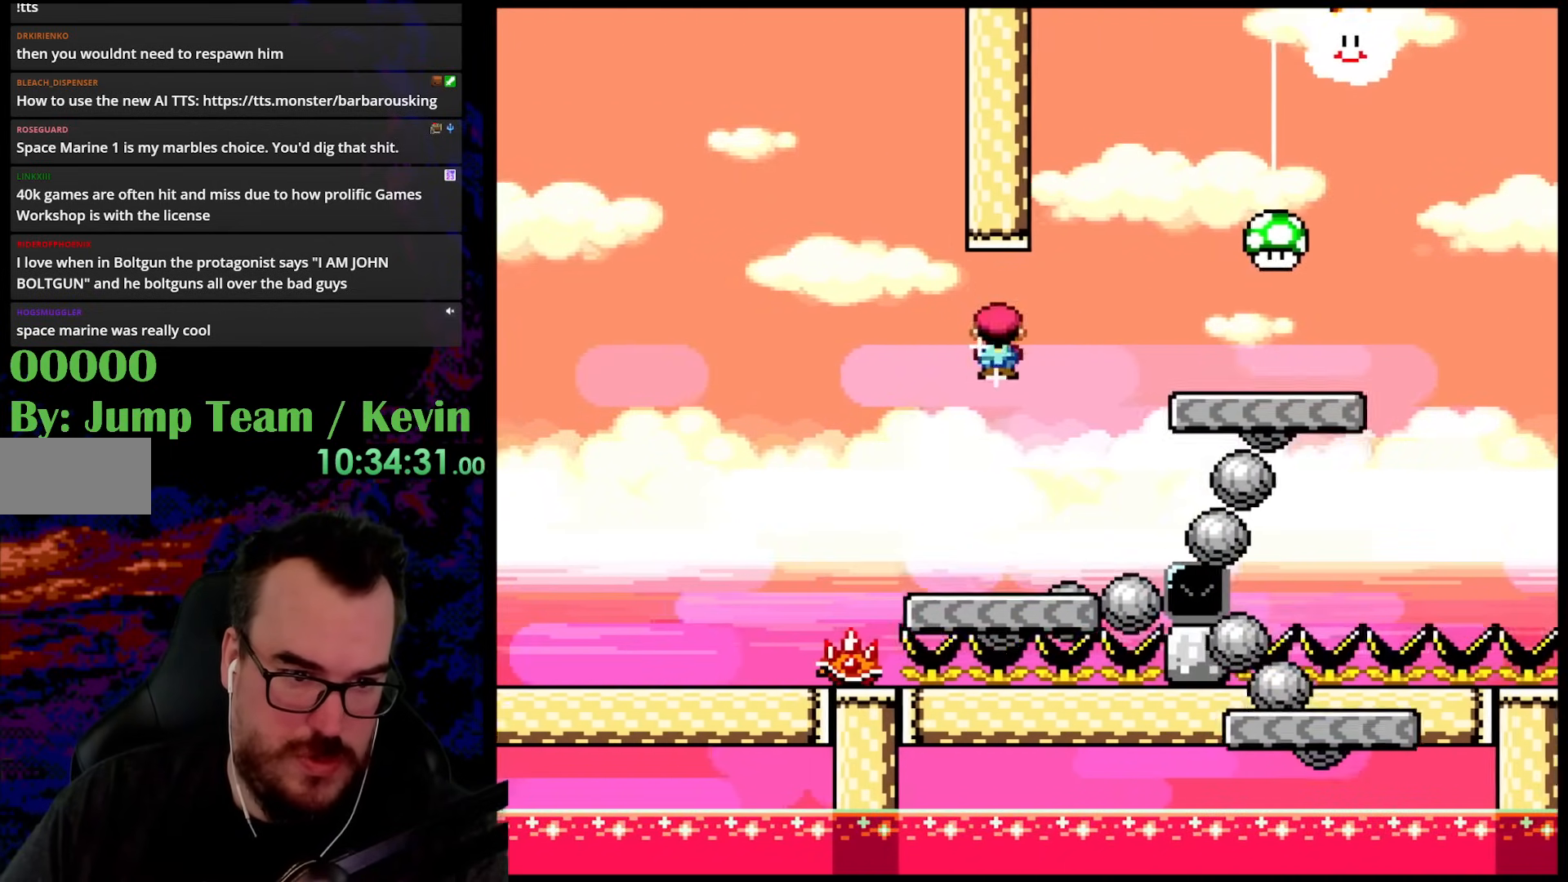
{"buttons": ["X", "DPAD_RIGHT"], "events": [[33, "DPAD_DOWN", "down"], [33, "DPAD_LEFT", "up"], [33, "DPAD_RIGHT", "down"], [67, "DPAD_DOWN", "up"], [167, "DPAD_RIGHT", "up"], [367, "A", "up"], [383, "DPAD_RIGHT", "down"]]}
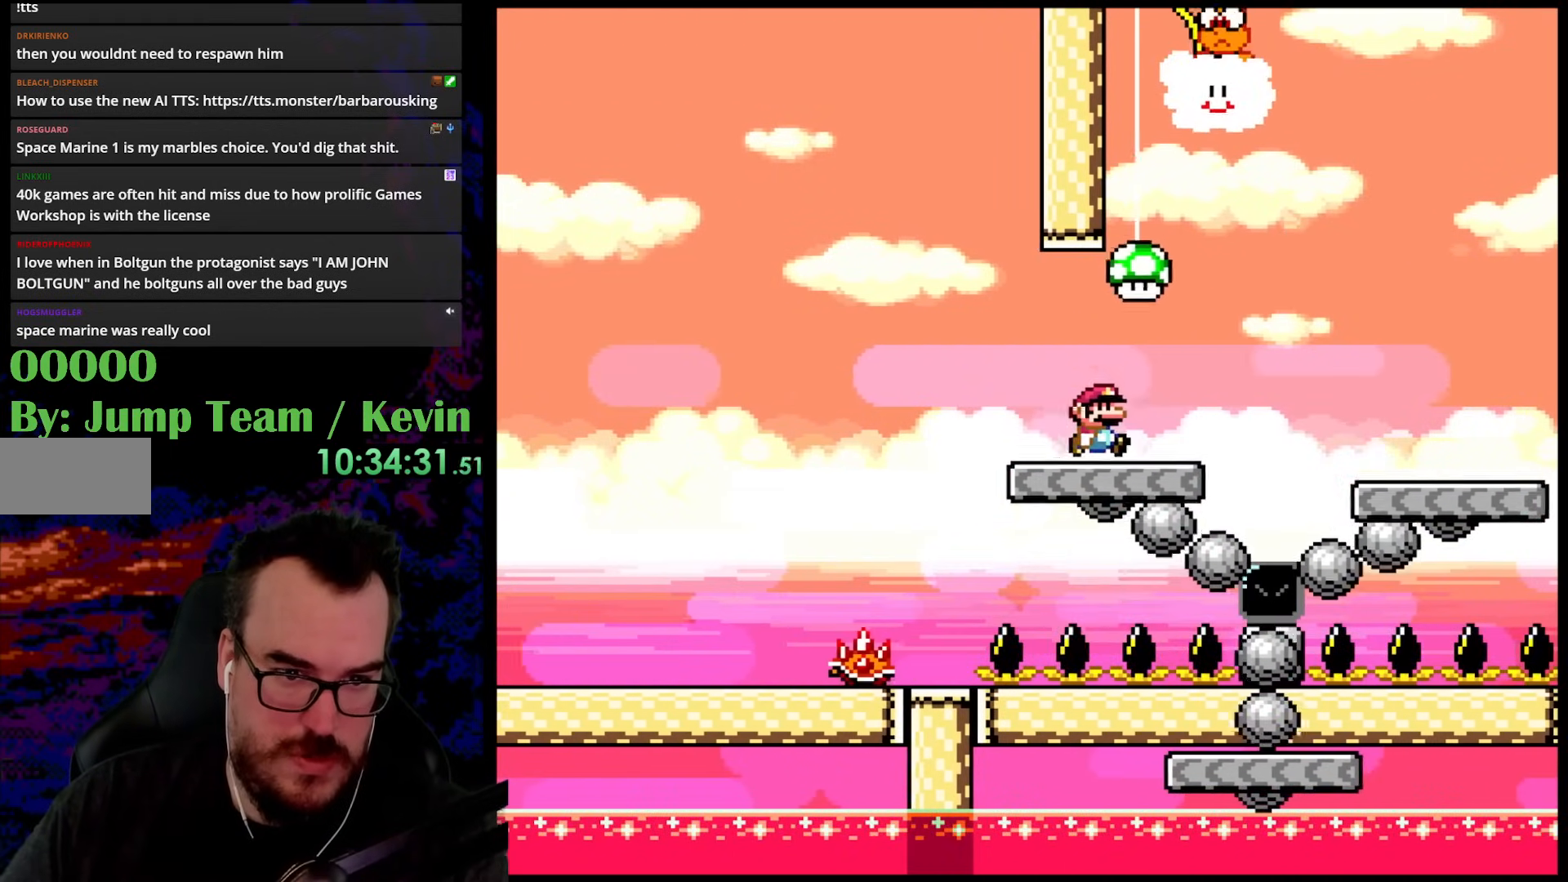
{"buttons": ["X"], "events": [[17, "DPAD_RIGHT", "up"]]}
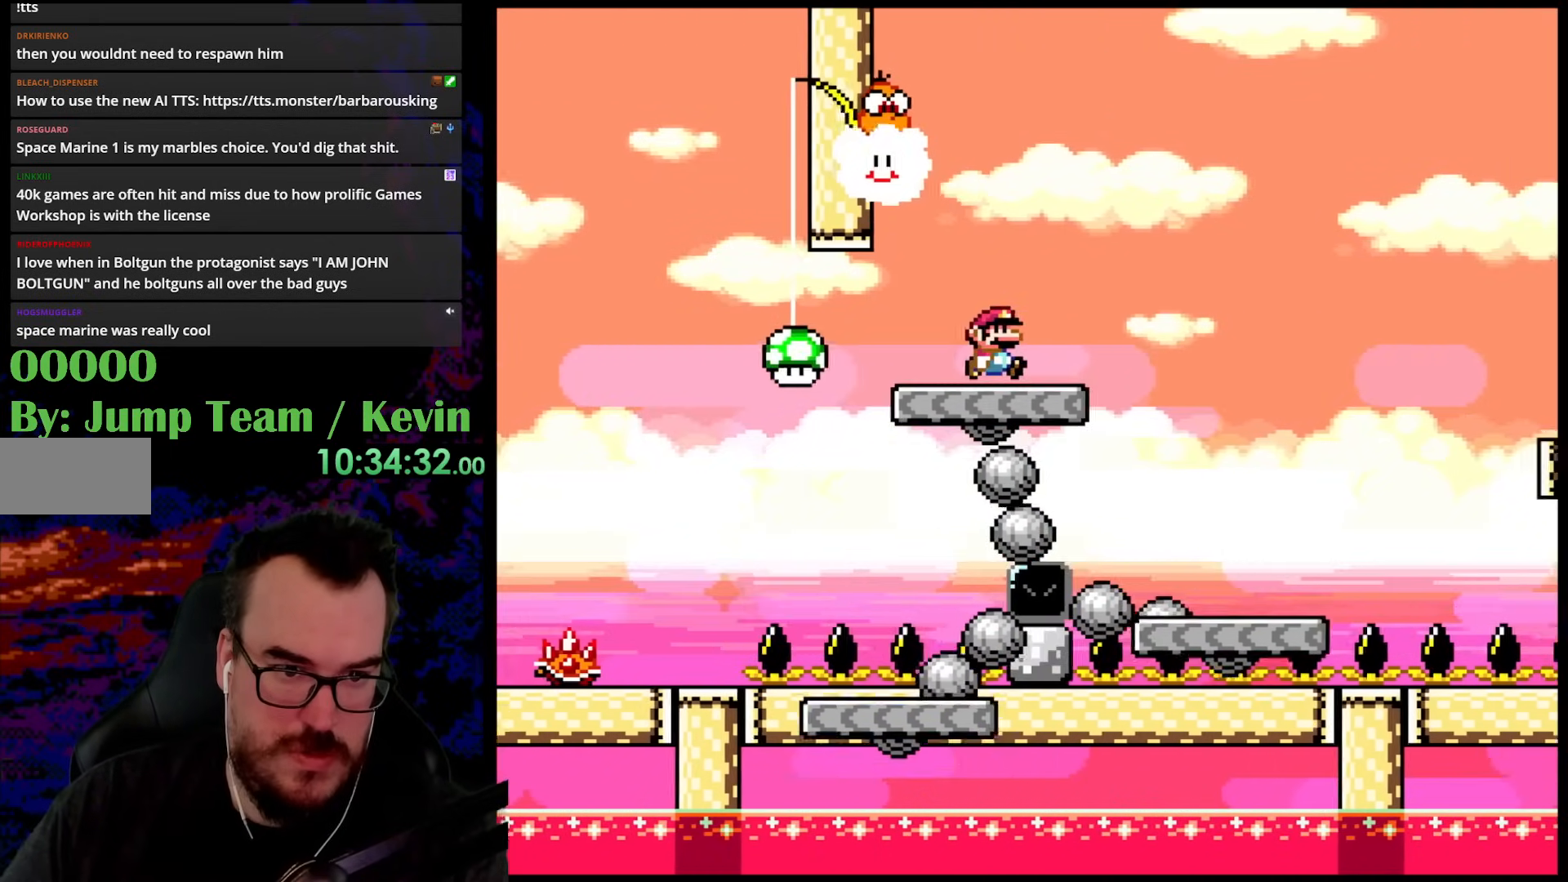
{"buttons": ["A", "X", "DPAD_RIGHT"], "events": [[33, "DPAD_RIGHT", "down"], [333, "A", "down"]]}
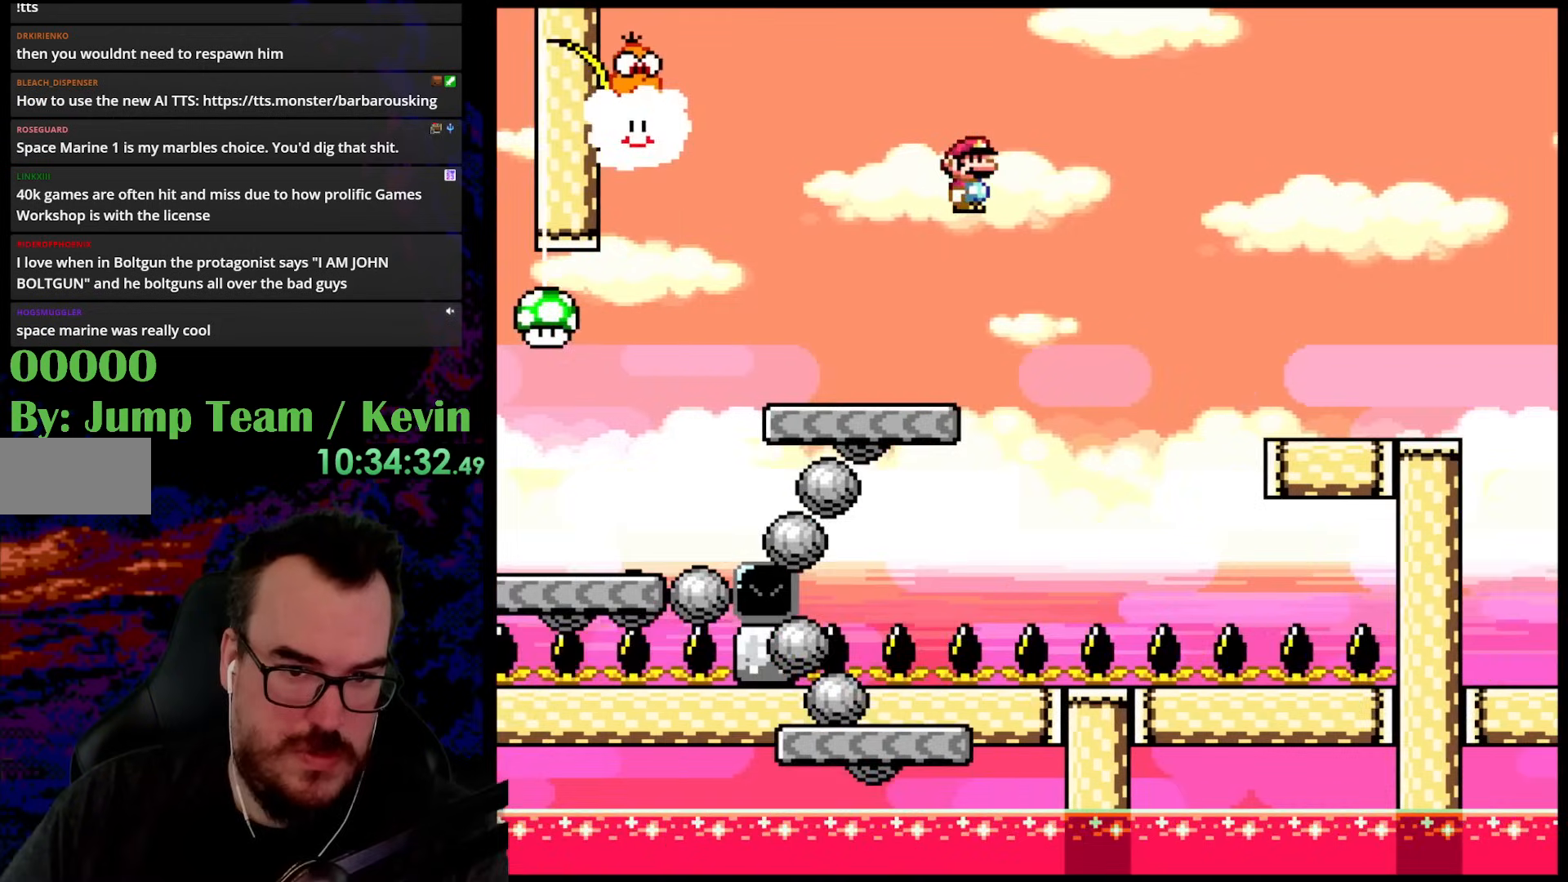
{"buttons": ["A", "X", "DPAD_RIGHT"], "events": []}
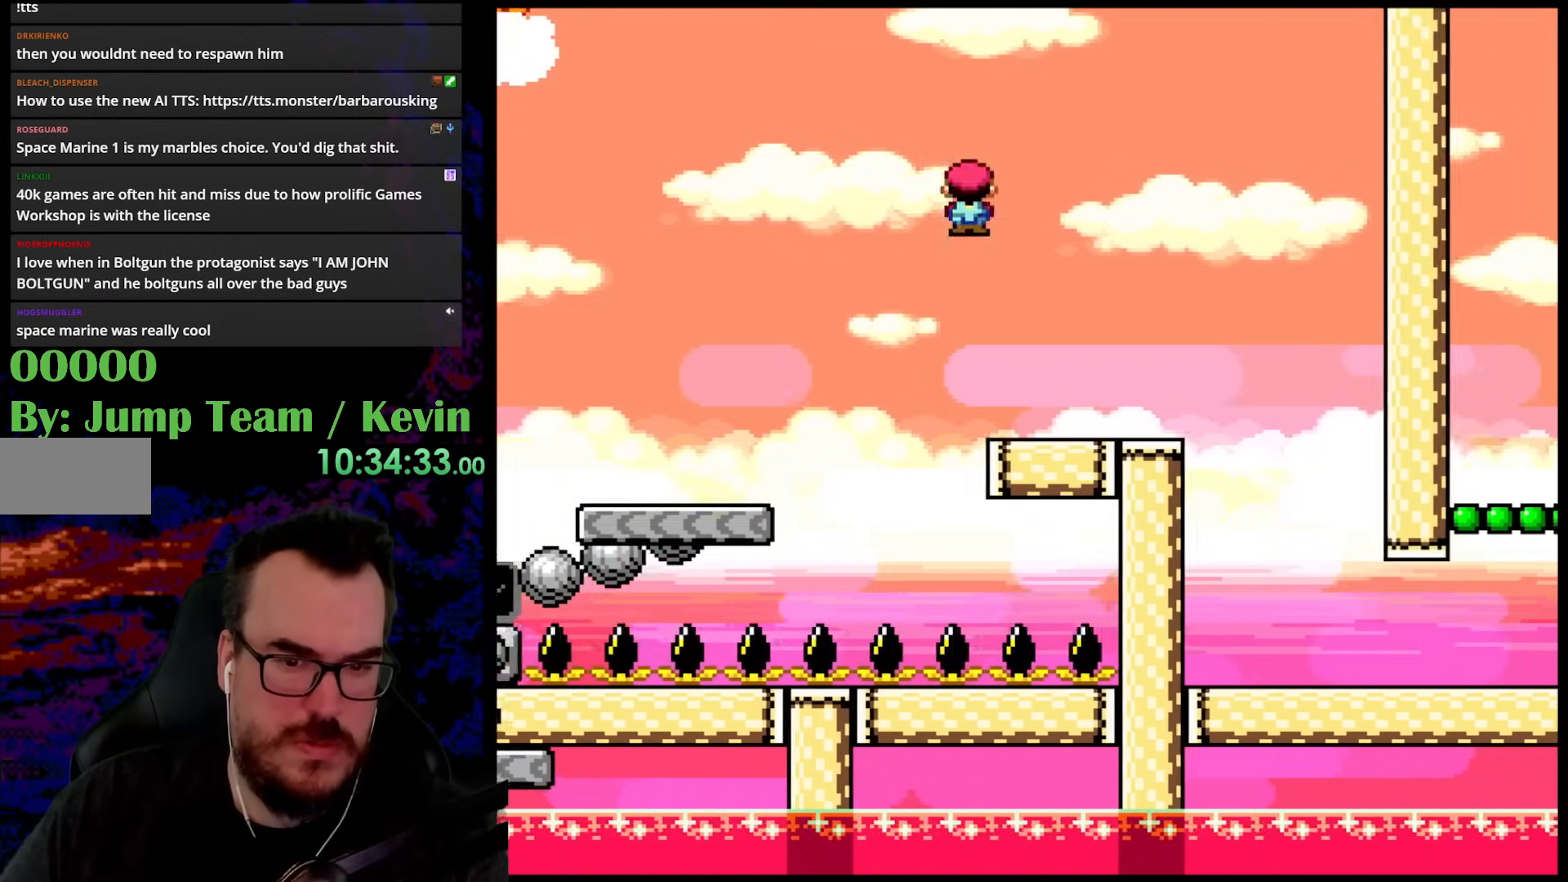
{"buttons": ["X", "DPAD_RIGHT"], "events": [[150, "A", "up"]]}
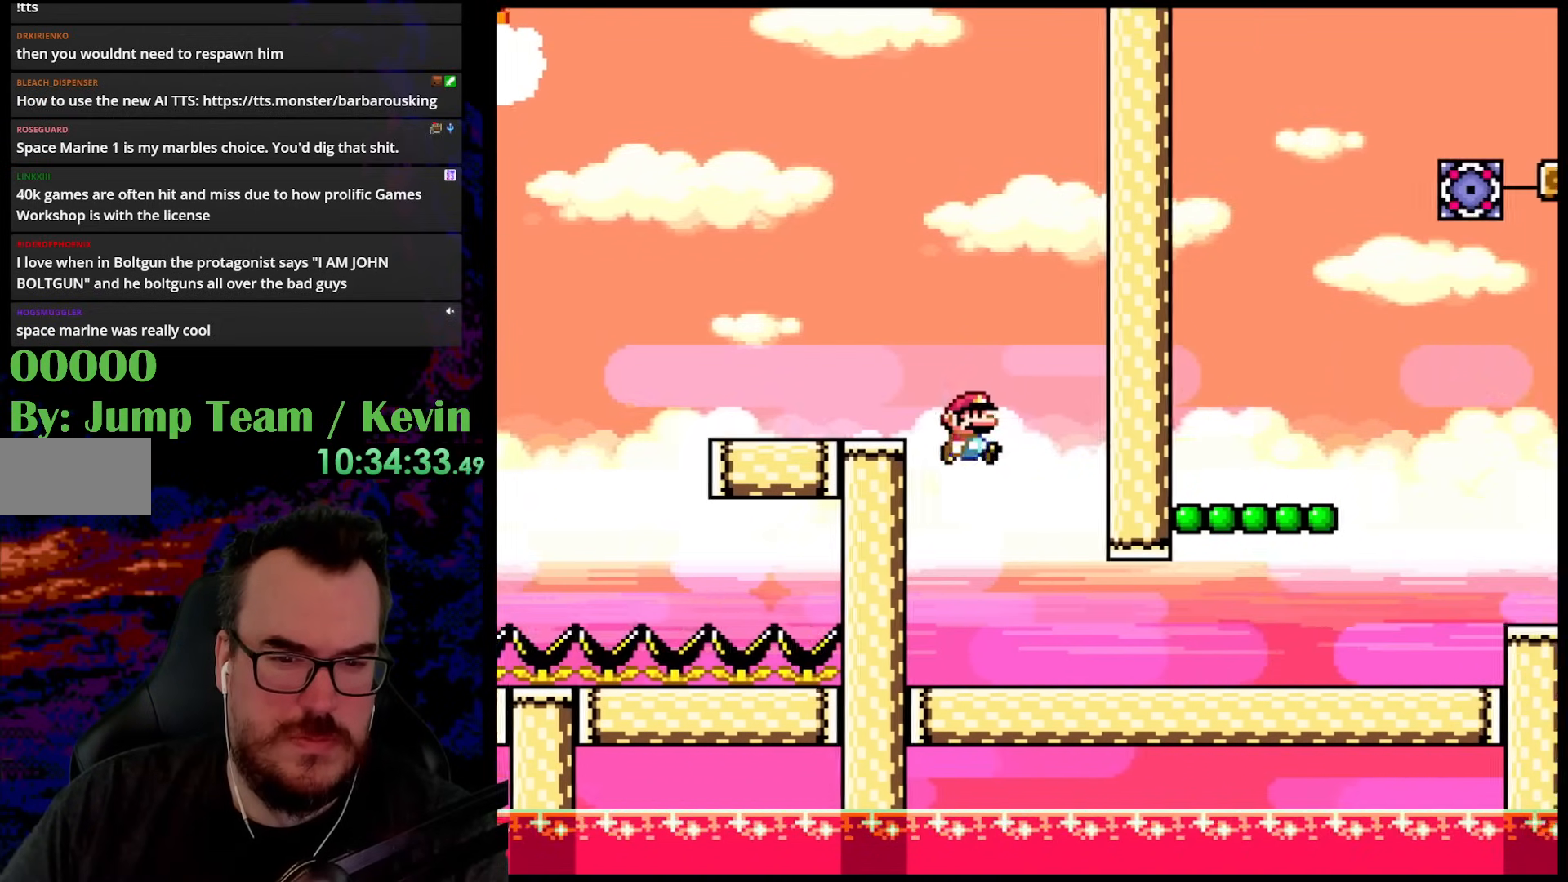
{"buttons": [], "events": [[117, "DPAD_LEFT", "down"], [117, "DPAD_RIGHT", "up"], [283, "DPAD_LEFT", "up"], [500, "X", "up"]]}
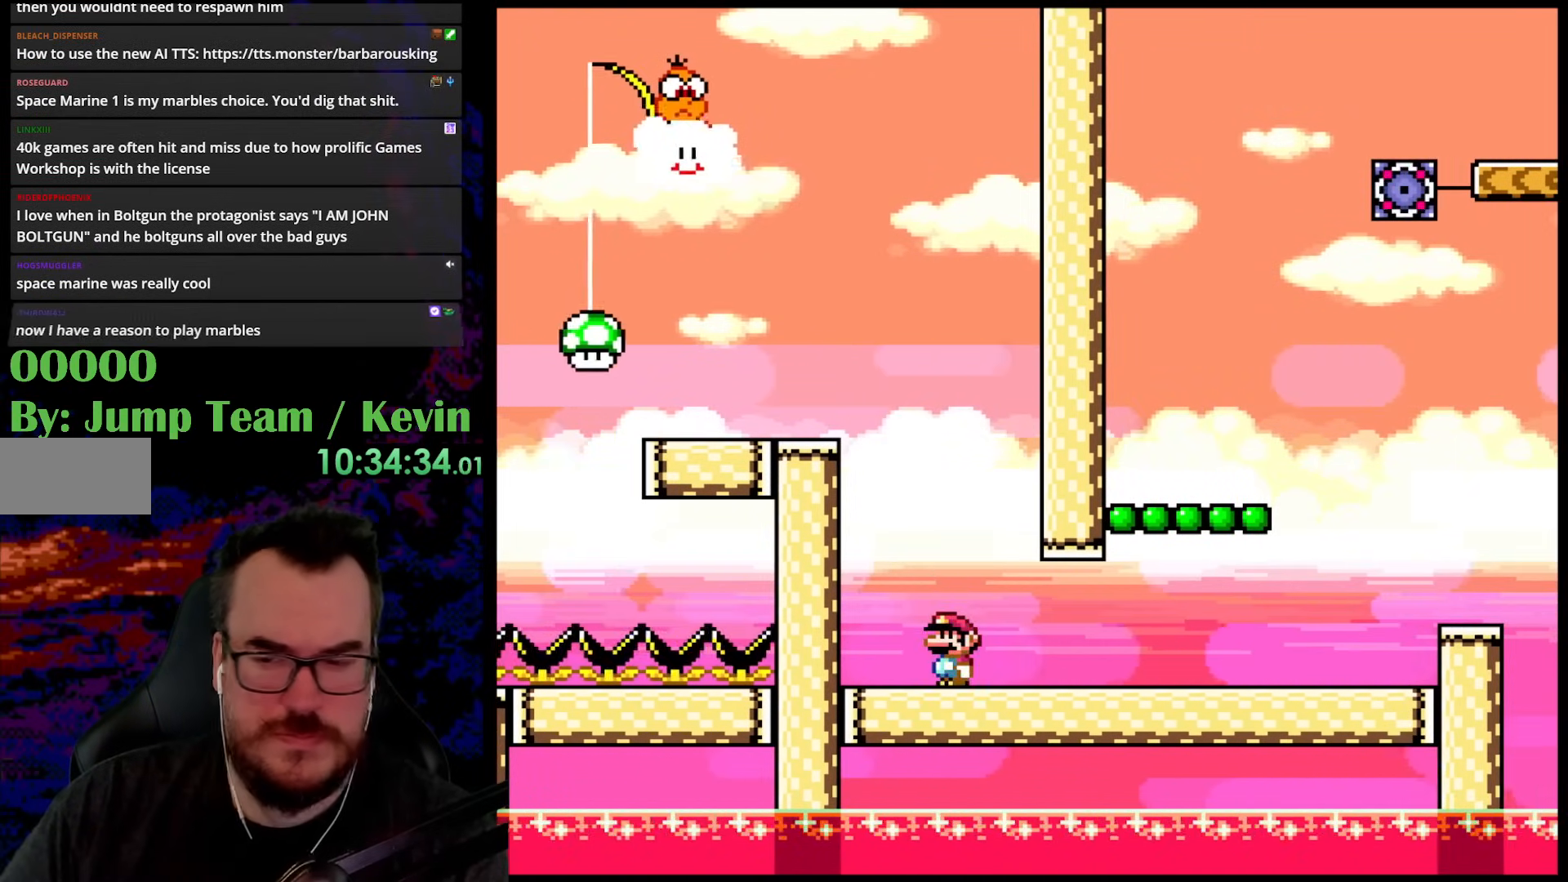
{"buttons": ["X", "DPAD_RIGHT"], "events": [[150, "DPAD_RIGHT", "down"], [200, "X", "down"]]}
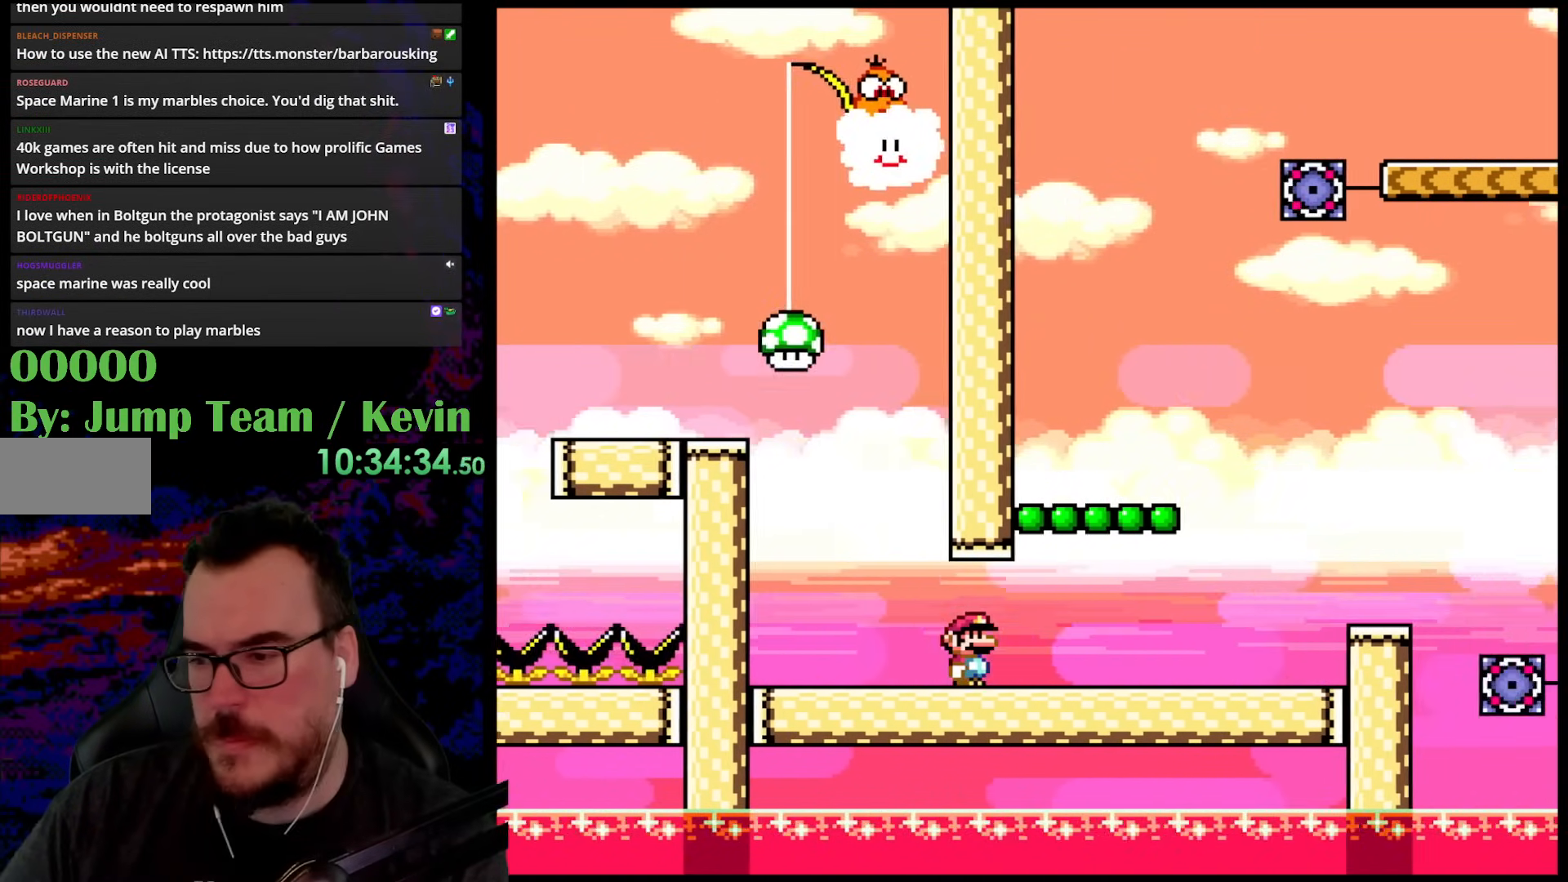
{"buttons": ["X", "DPAD_RIGHT"], "events": [[117, "X", "up"], [483, "X", "down"]]}
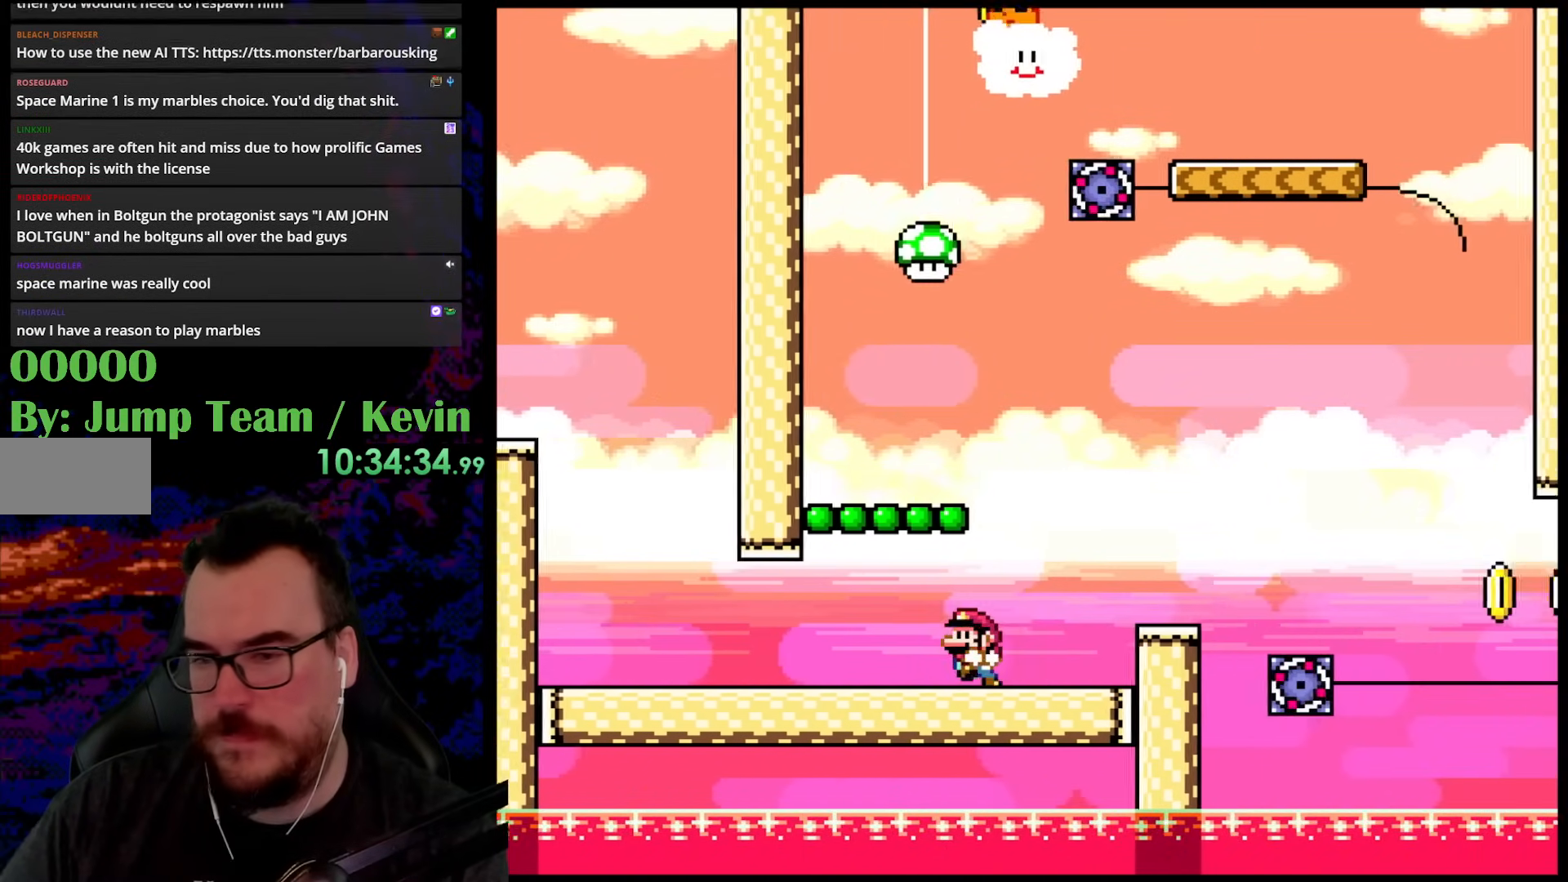
{"buttons": [], "events": [[33, "DPAD_LEFT", "down"], [33, "DPAD_RIGHT", "up"], [67, "X", "up"], [167, "DPAD_LEFT", "up"]]}
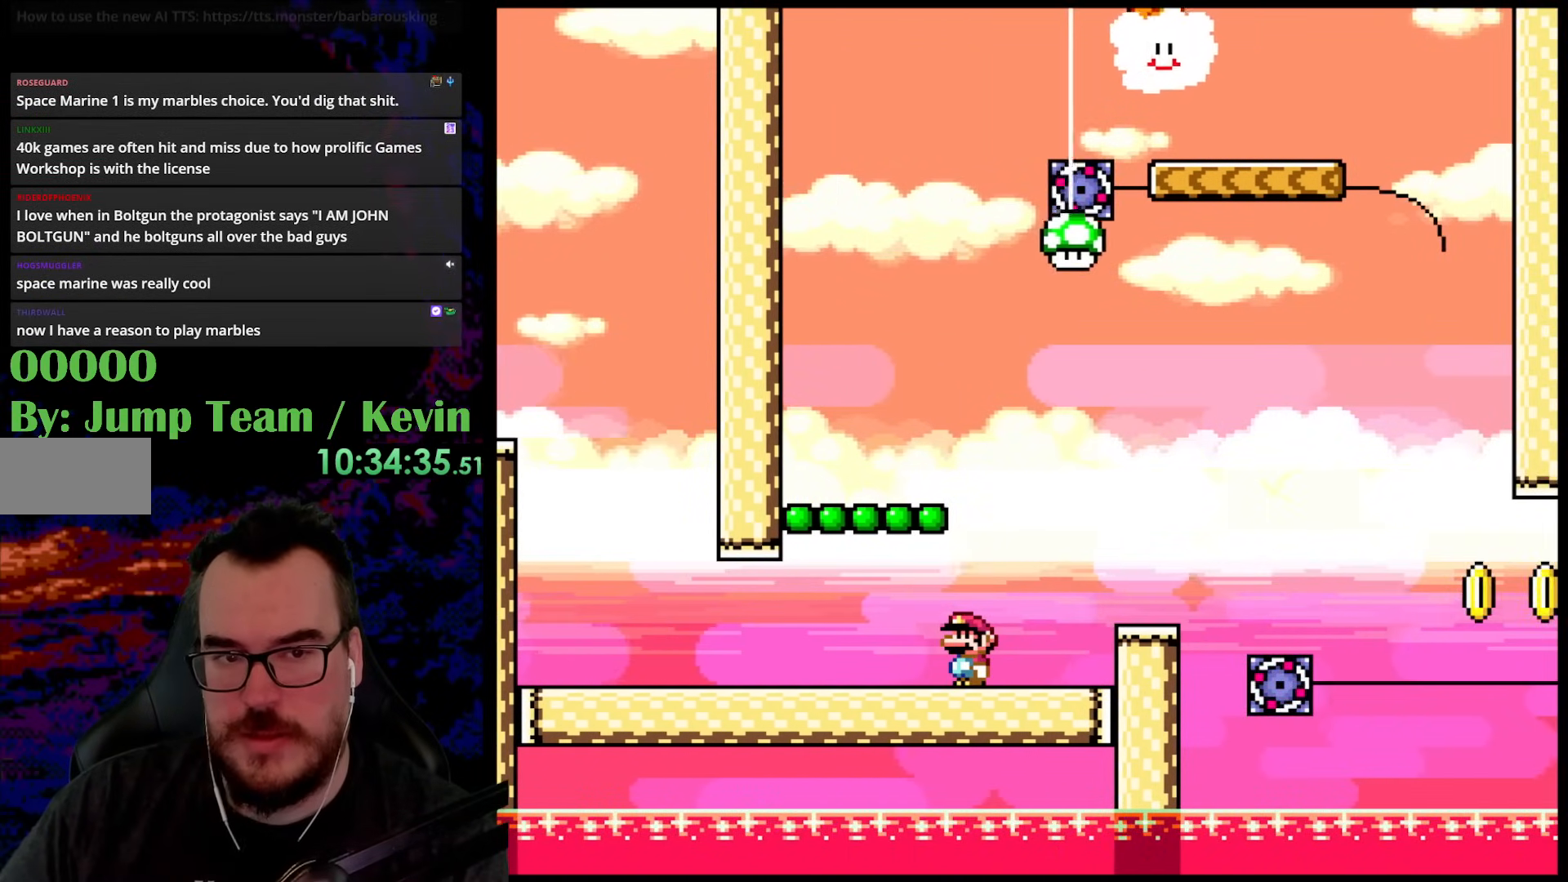
{"buttons": ["X"], "events": [[133, "X", "down"]]}
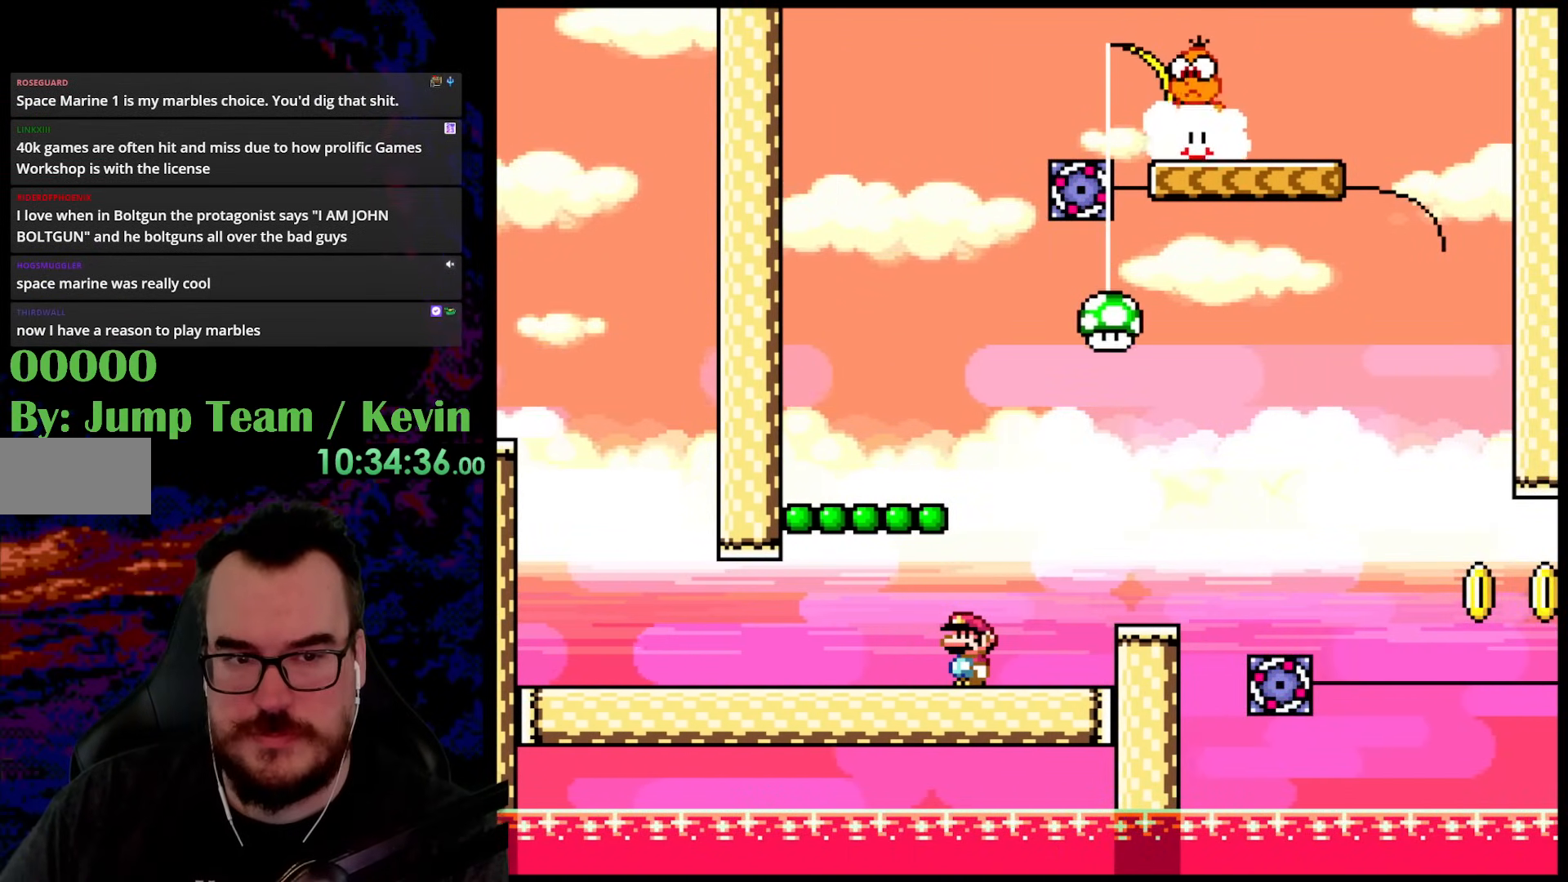
{"buttons": ["X", "DPAD_LEFT"], "events": [[333, "DPAD_LEFT", "down"]]}
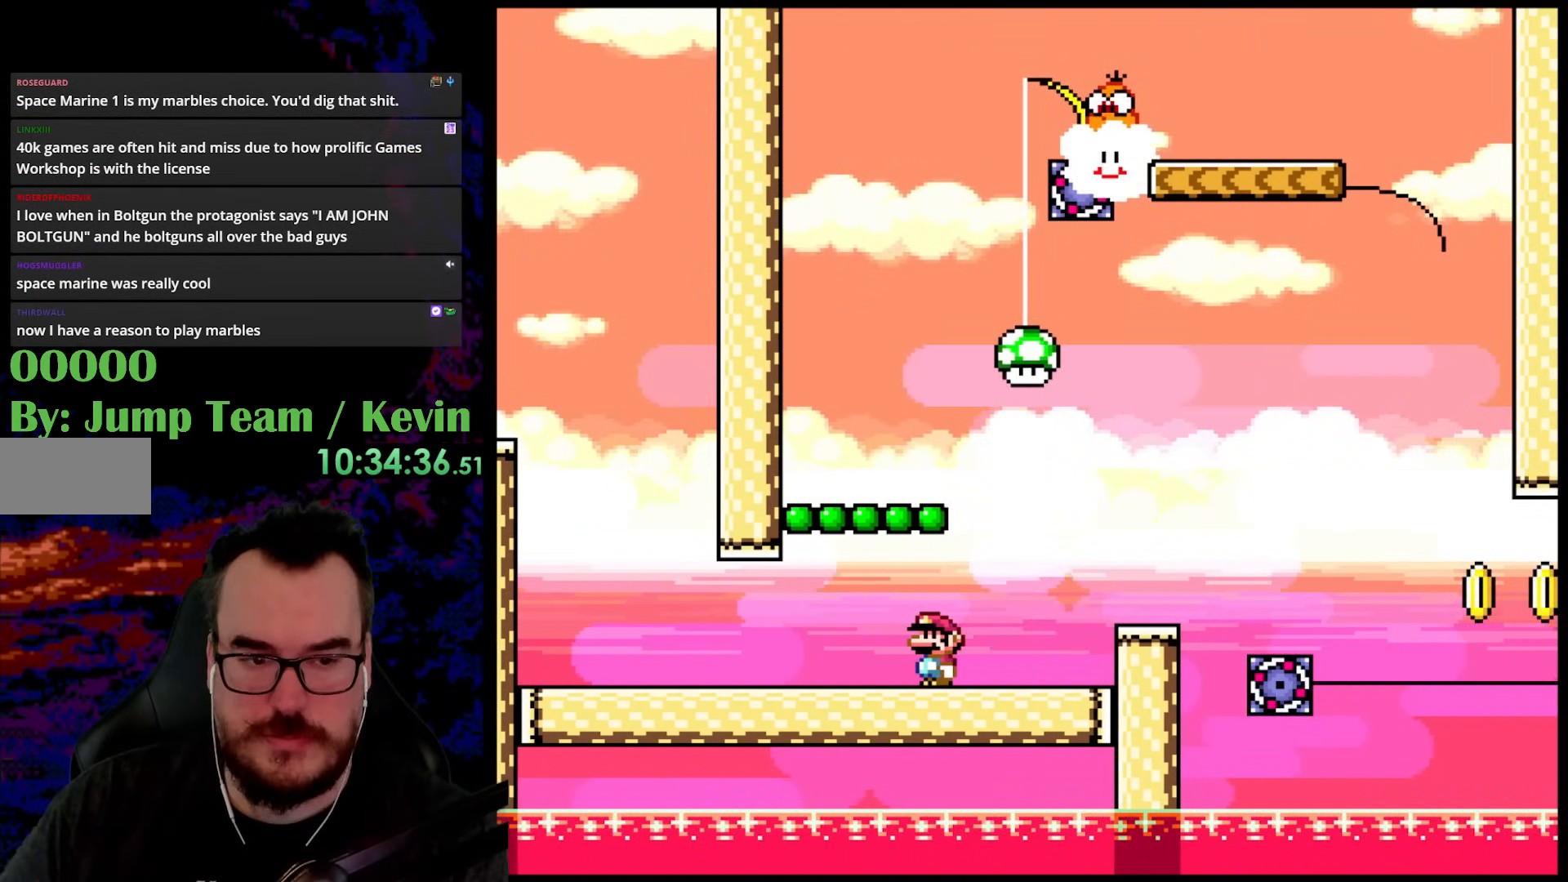
{"buttons": ["Y", "DPAD_DOWN"], "events": [[150, "DPAD_LEFT", "up"], [167, "A", "down"], [167, "DPAD_RIGHT", "down"], [417, "A", "up"], [467, "X", "up"], [483, "Y", "down"], [500, "DPAD_DOWN", "down"], [500, "DPAD_RIGHT", "up"]]}
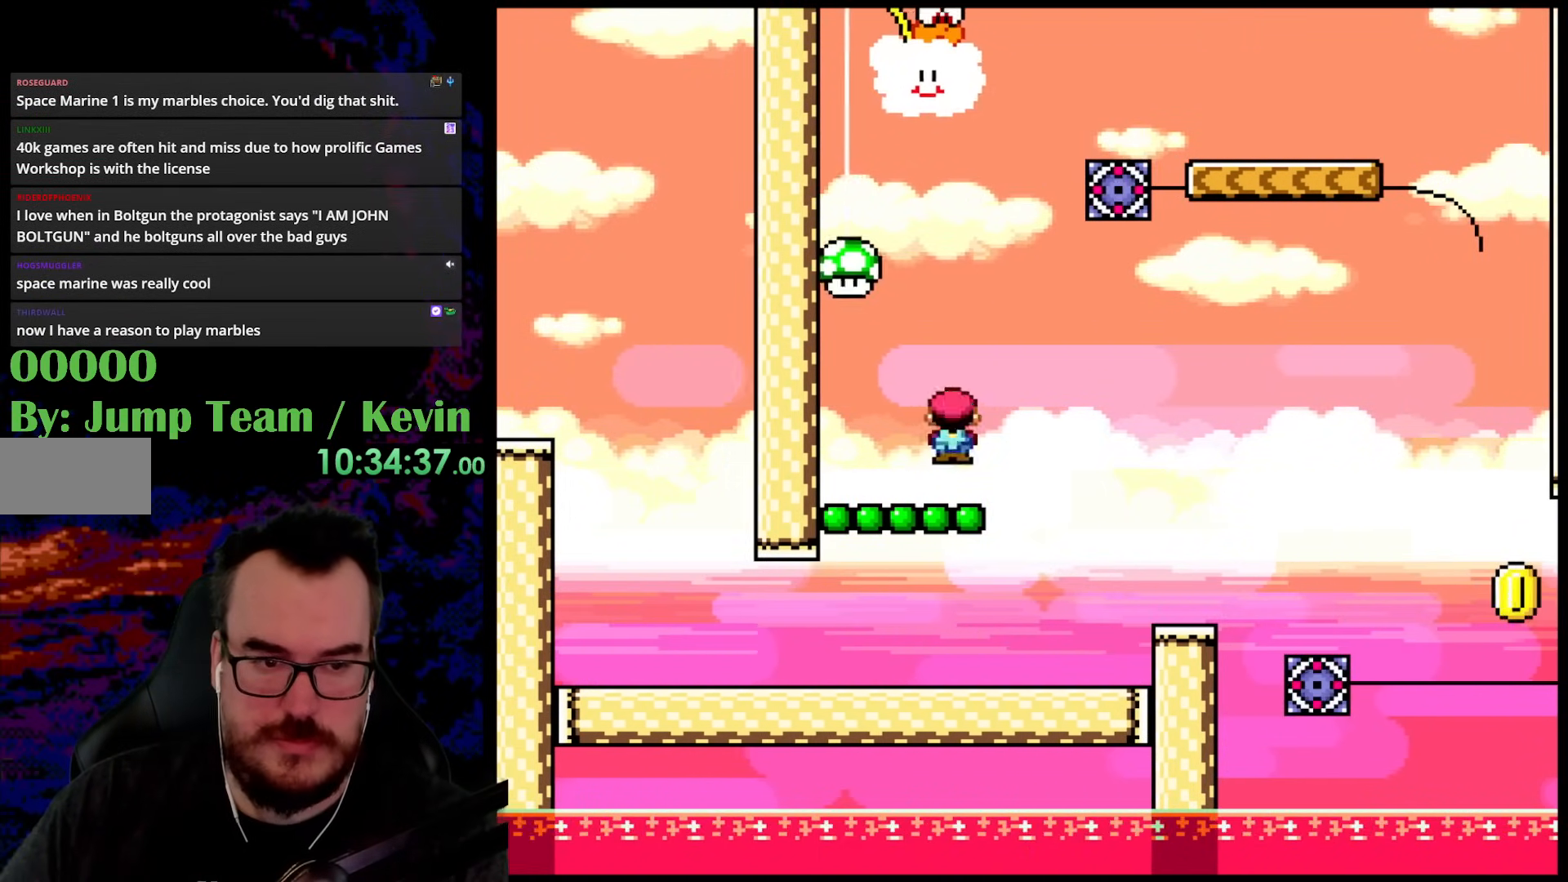
{"buttons": ["B", "Y", "DPAD_RIGHT"], "events": [[17, "DPAD_DOWN", "up"], [17, "DPAD_LEFT", "down"], [200, "B", "down"], [250, "DPAD_LEFT", "up"], [317, "DPAD_RIGHT", "down"]]}
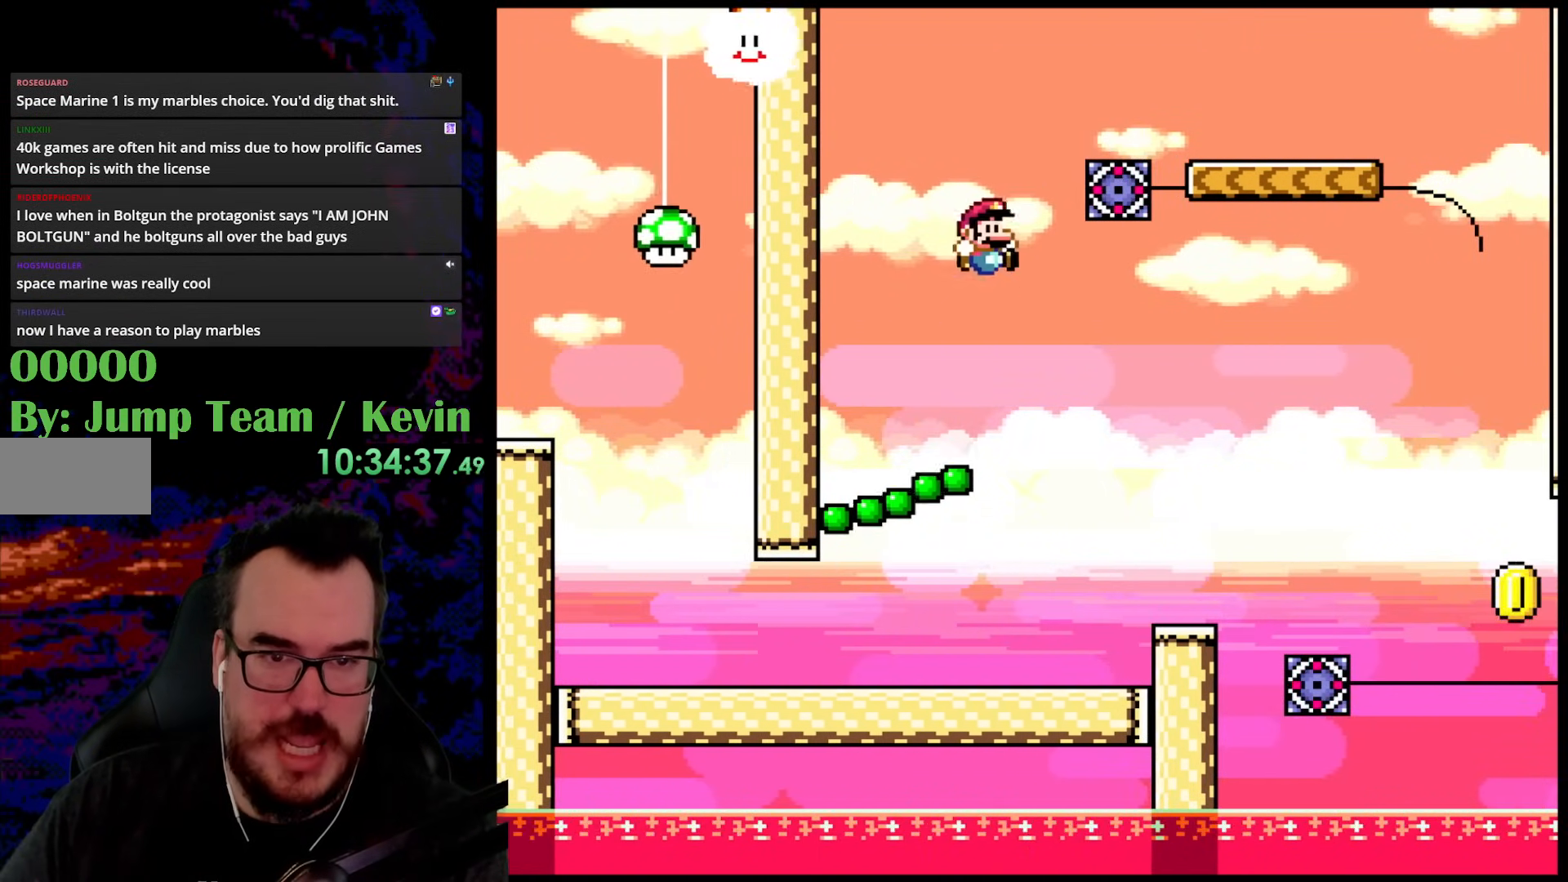
{"buttons": ["Y", "DPAD_DOWN", "DPAD_RIGHT"], "events": [[183, "B", "up"], [500, "DPAD_DOWN", "down"]]}
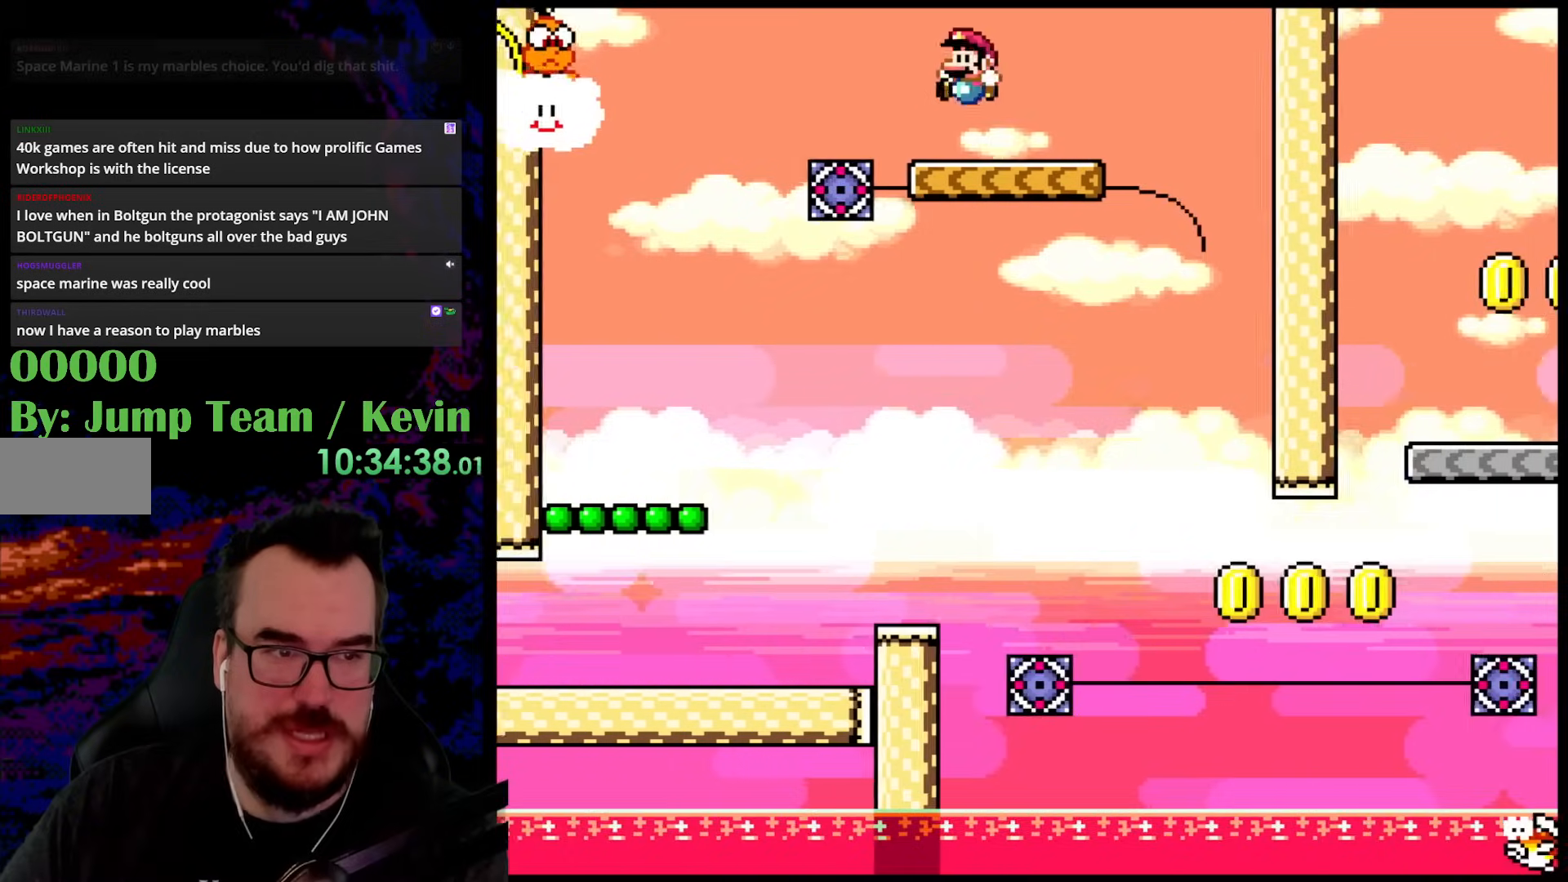
{"buttons": ["Y"], "events": [[33, "DPAD_LEFT", "down"], [33, "DPAD_RIGHT", "up"], [50, "DPAD_DOWN", "up"], [183, "DPAD_LEFT", "up"]]}
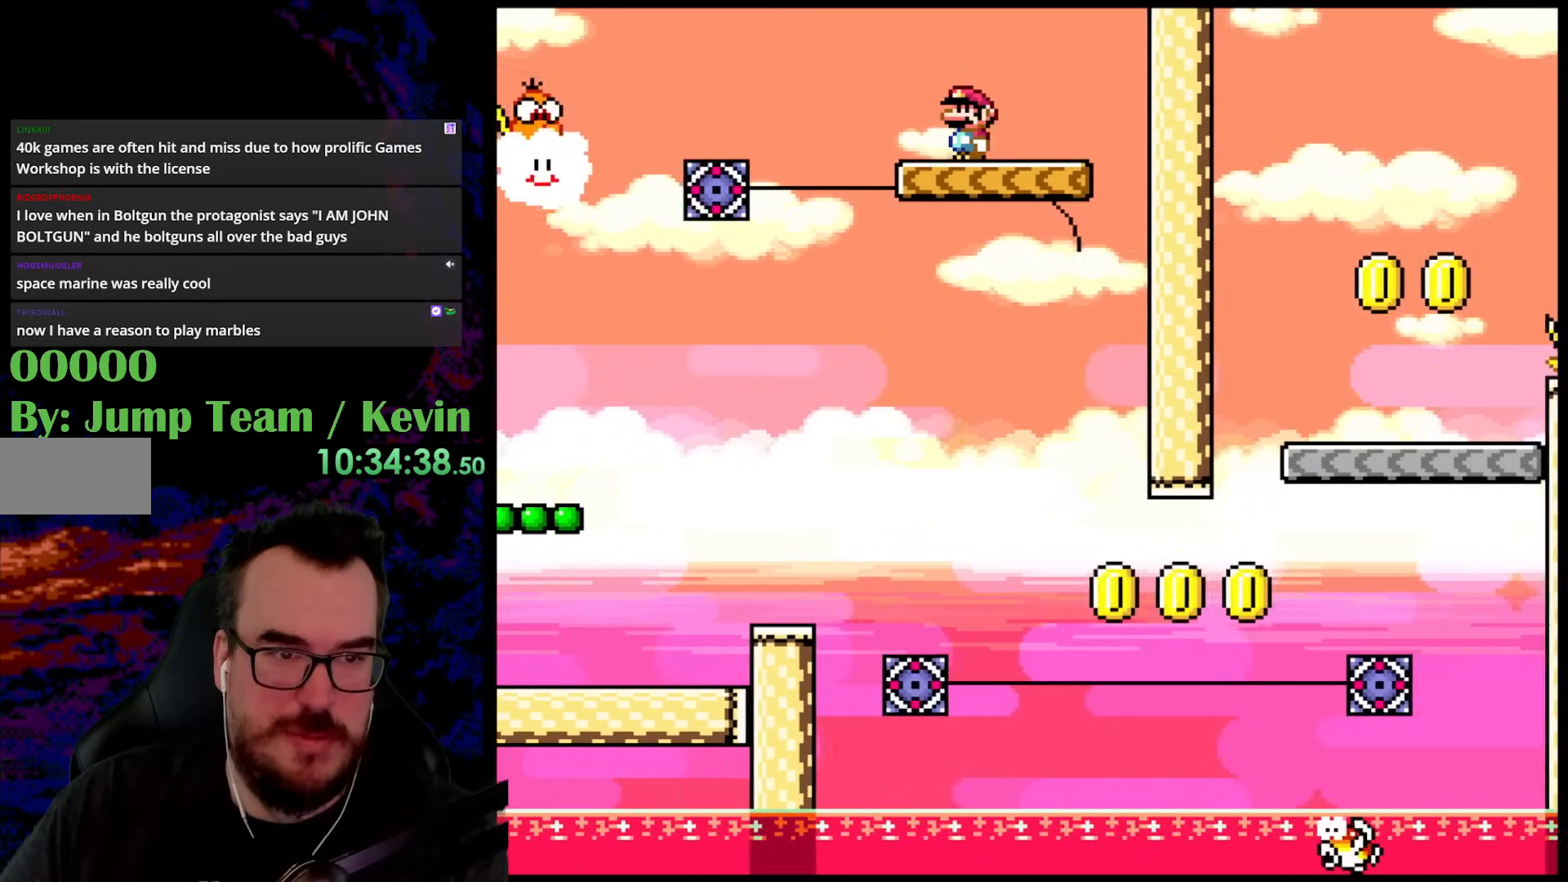
{"buttons": ["Y"], "events": [[167, "DPAD_RIGHT", "down"], [317, "DPAD_RIGHT", "up"]]}
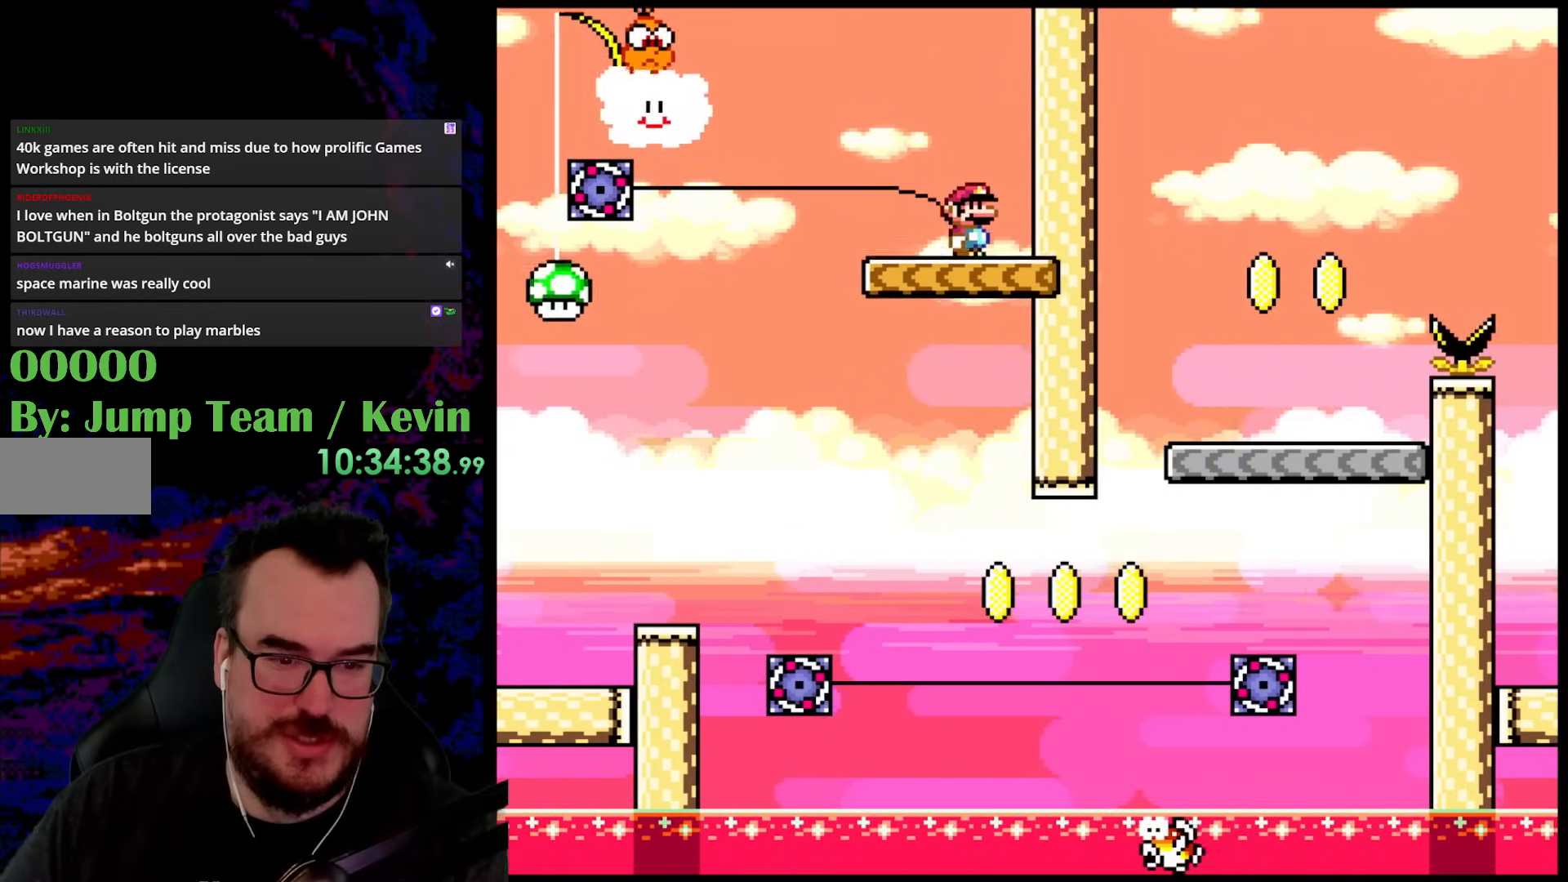
{"buttons": ["Y", "DPAD_RIGHT"], "events": [[500, "DPAD_RIGHT", "down"]]}
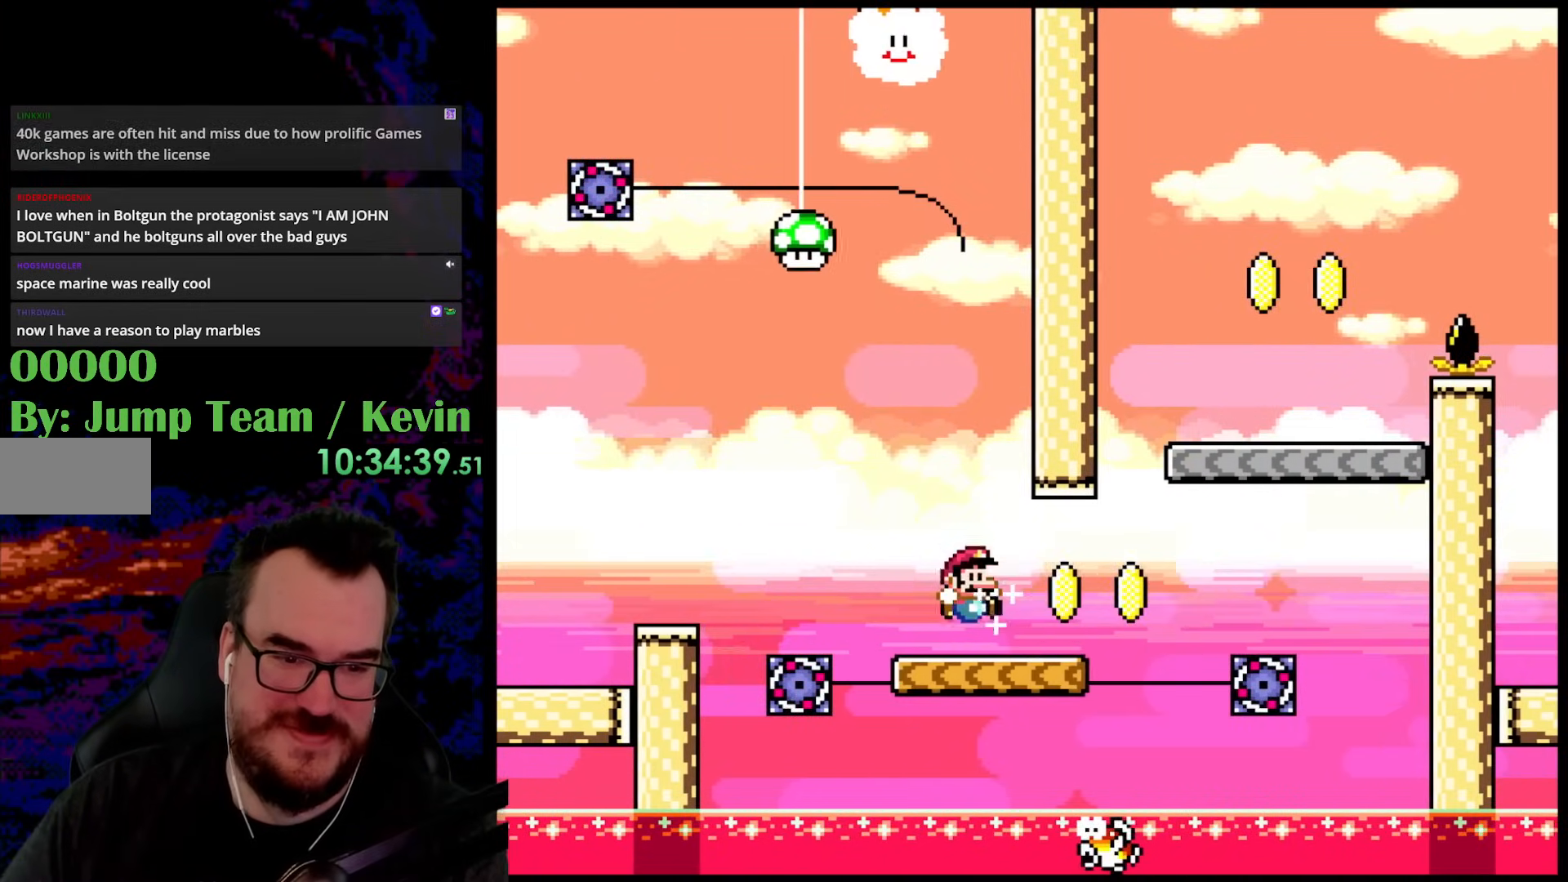
{"buttons": ["Y"], "events": [[283, "DPAD_RIGHT", "up"], [317, "DPAD_LEFT", "down"], [433, "DPAD_LEFT", "up"]]}
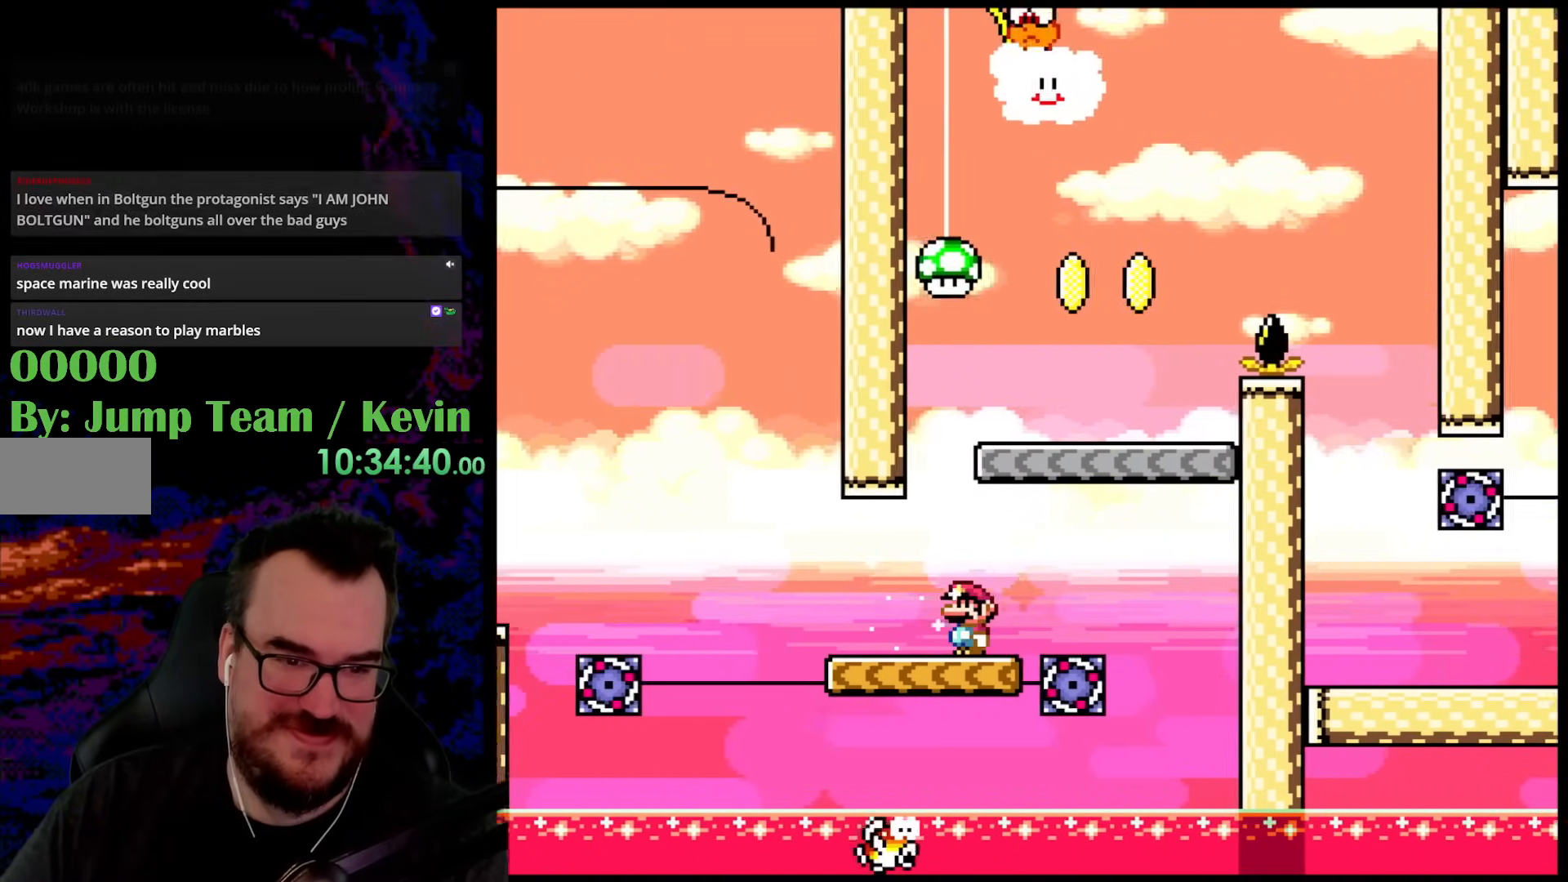
{"buttons": ["Y"], "events": []}
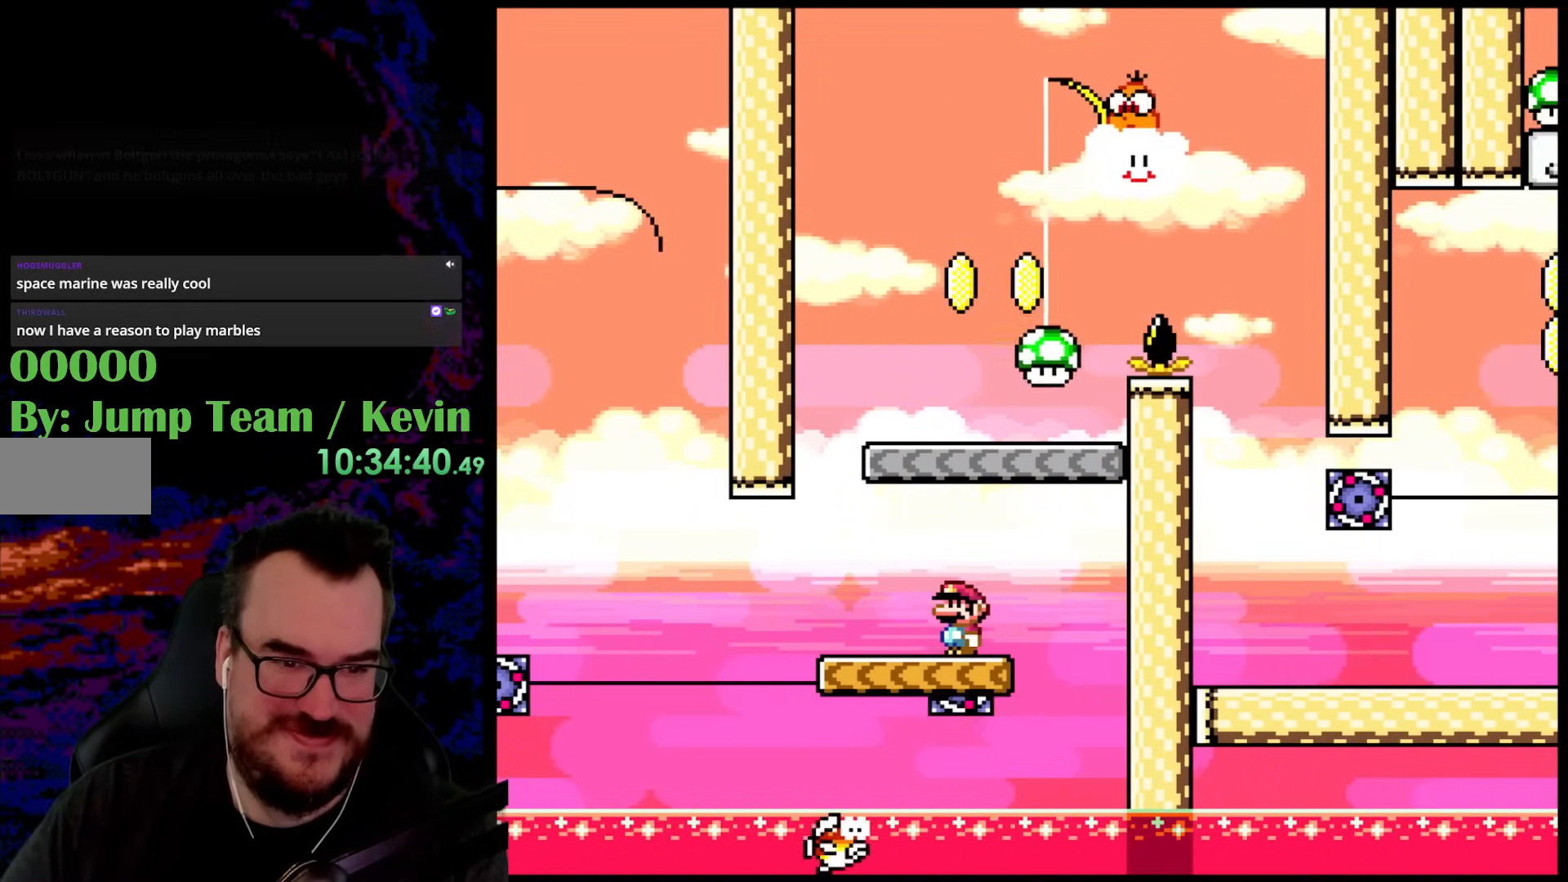
{"buttons": [], "events": [[183, "Y", "up"], [217, "DPAD_RIGHT", "down"], [317, "DPAD_RIGHT", "up"]]}
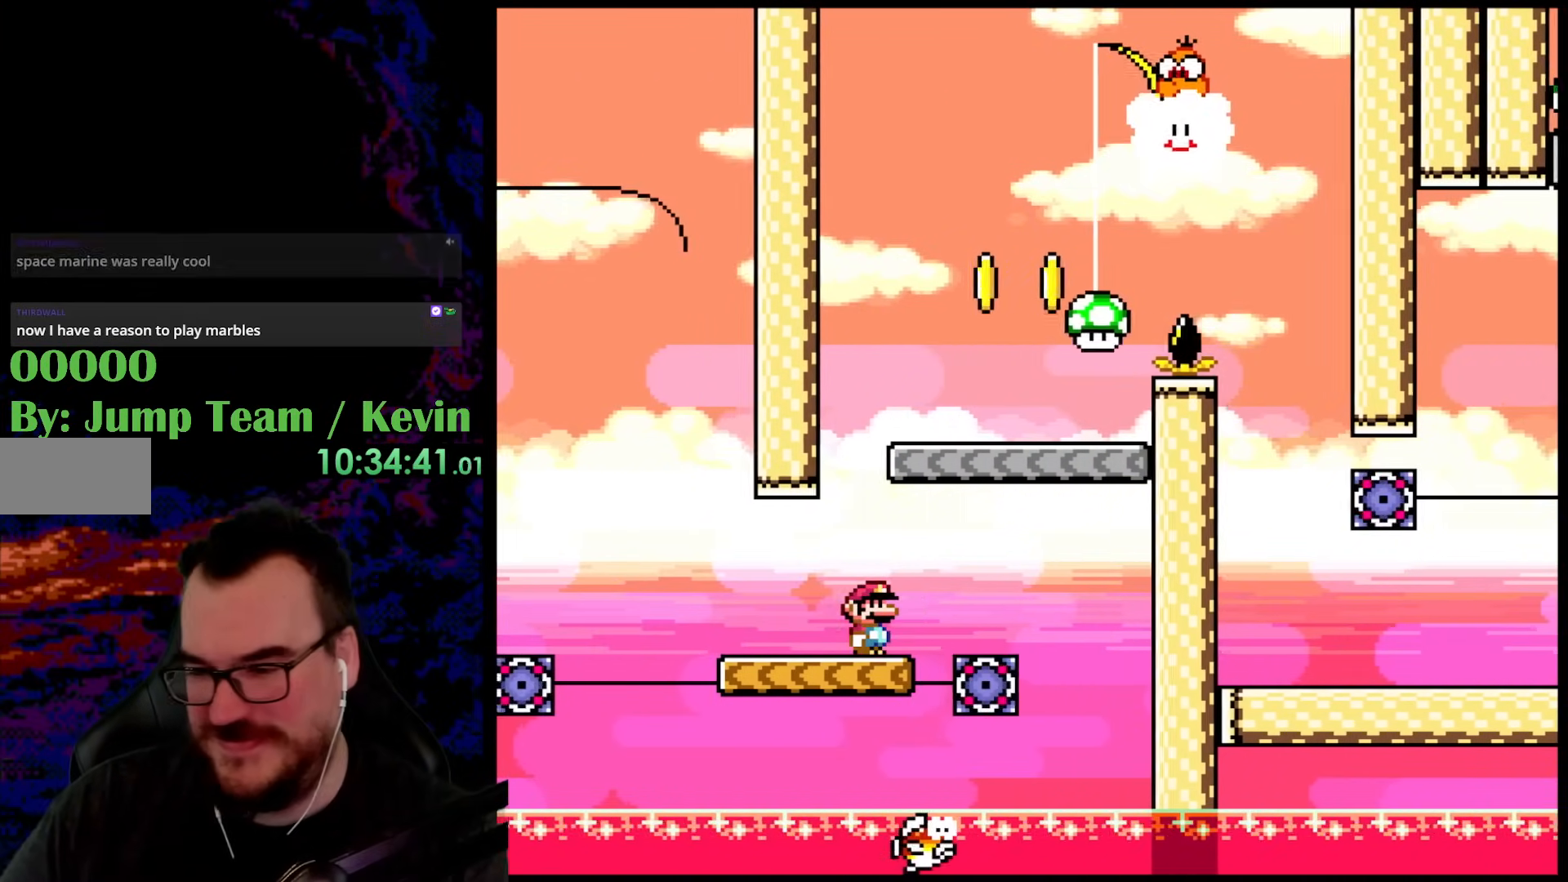
{"buttons": [], "events": [[83, "Y", "down"], [367, "Y", "up"]]}
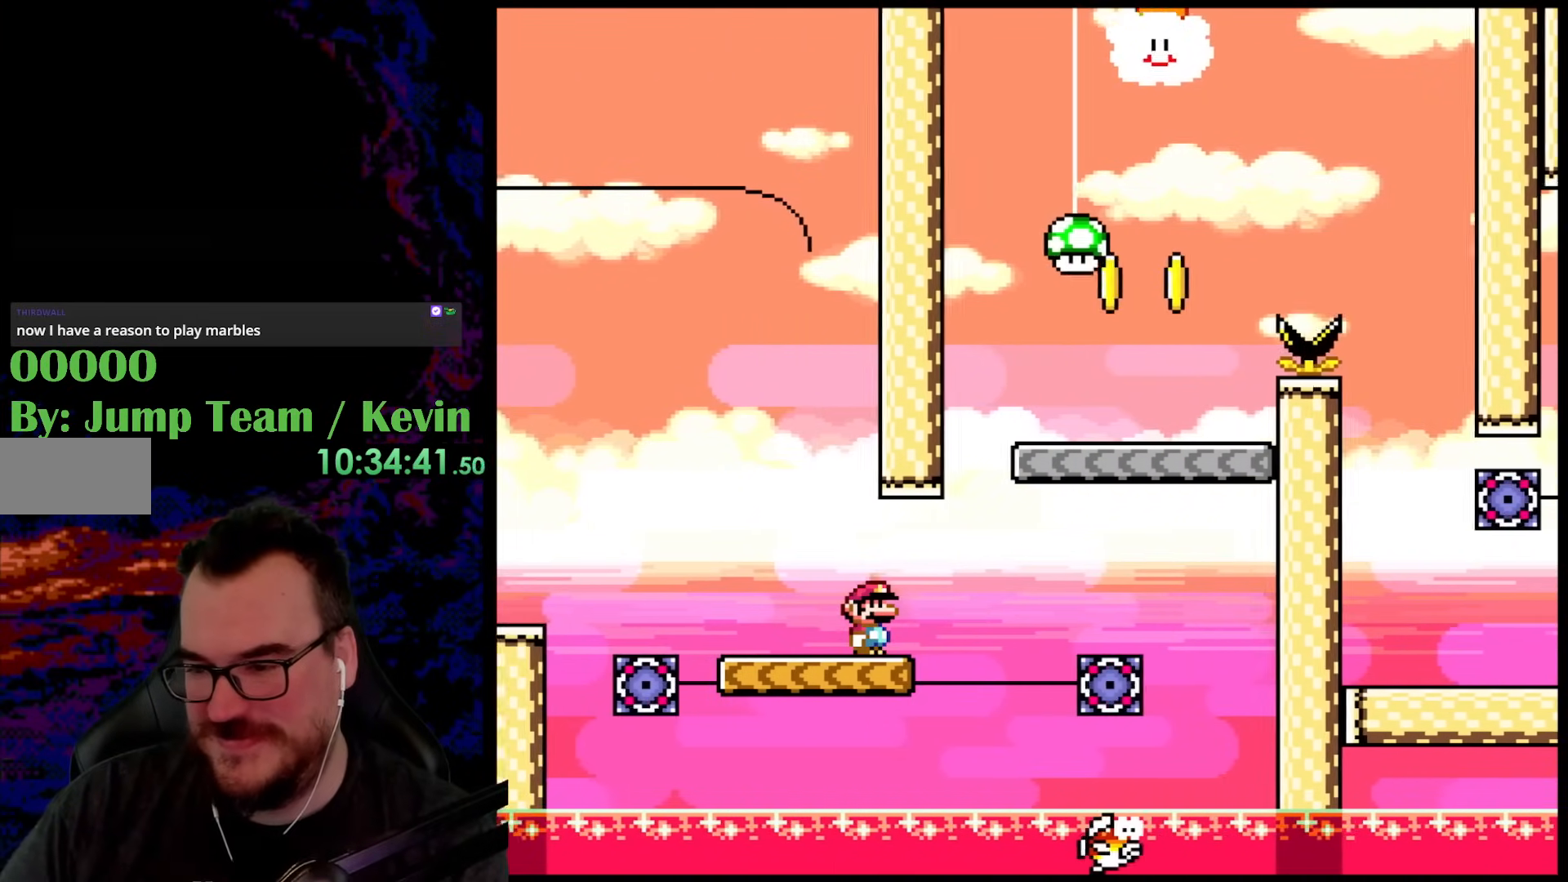
{"buttons": ["Y"], "events": [[183, "Y", "down"]]}
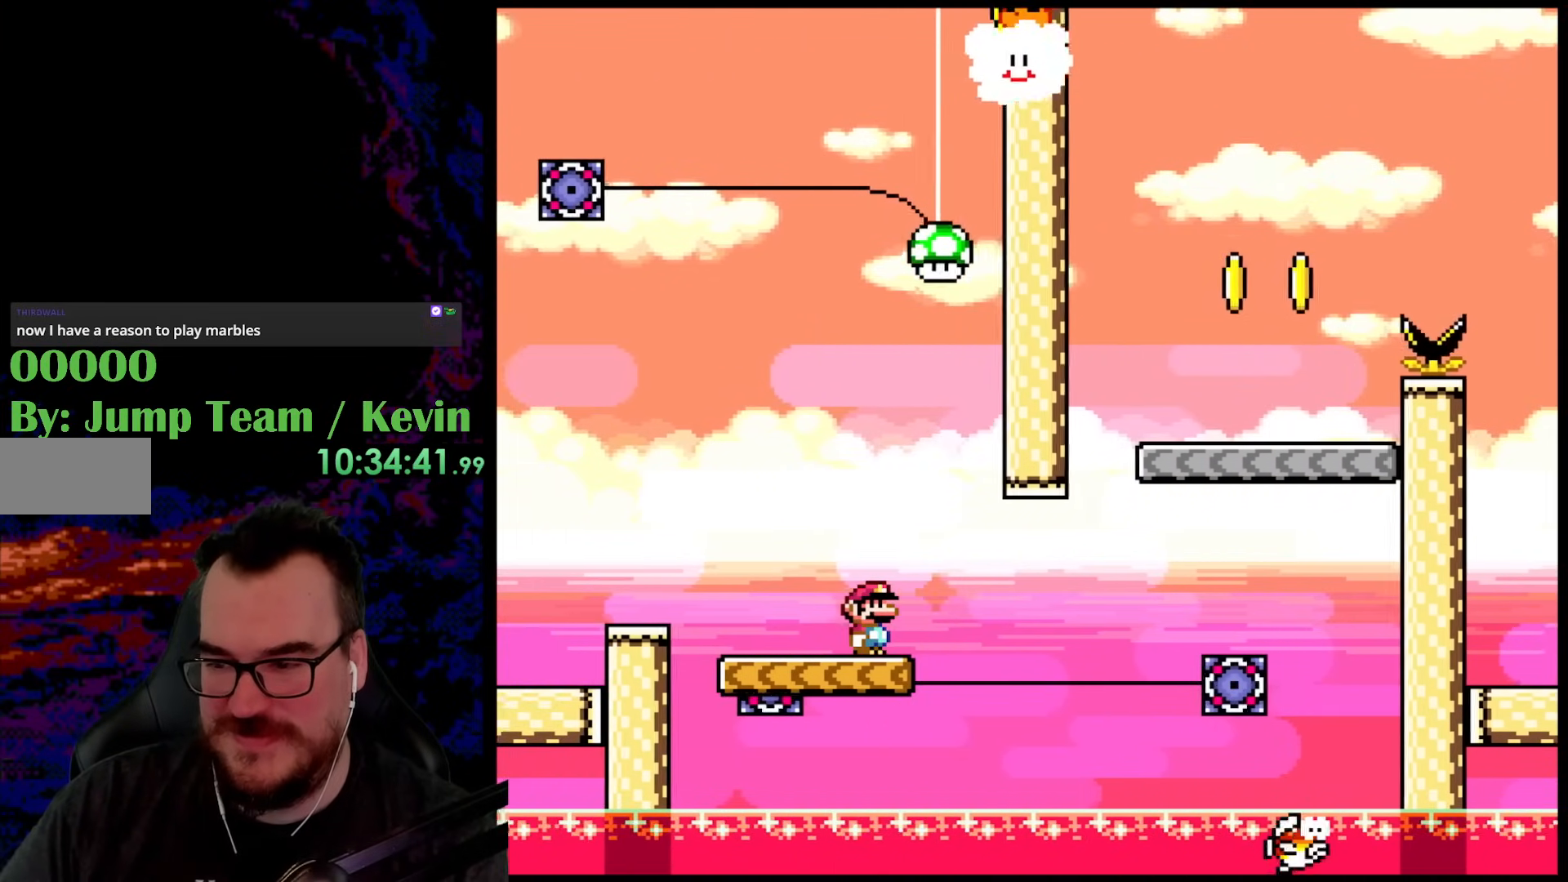
{"buttons": ["Y"], "events": []}
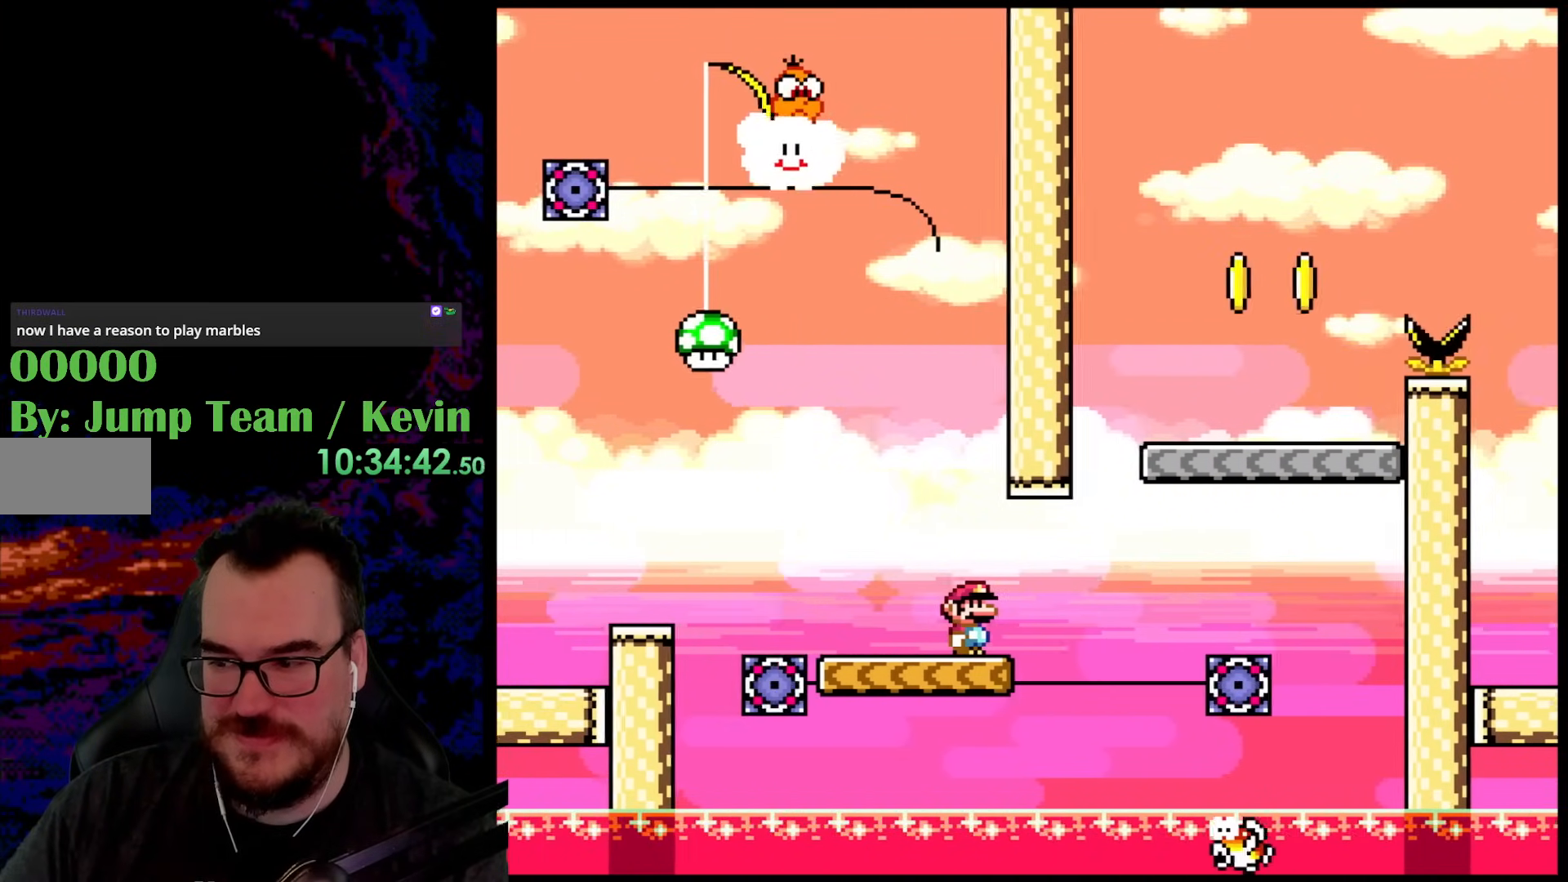
{"buttons": ["B", "Y", "DPAD_RIGHT"], "events": [[183, "DPAD_RIGHT", "down"], [400, "B", "down"]]}
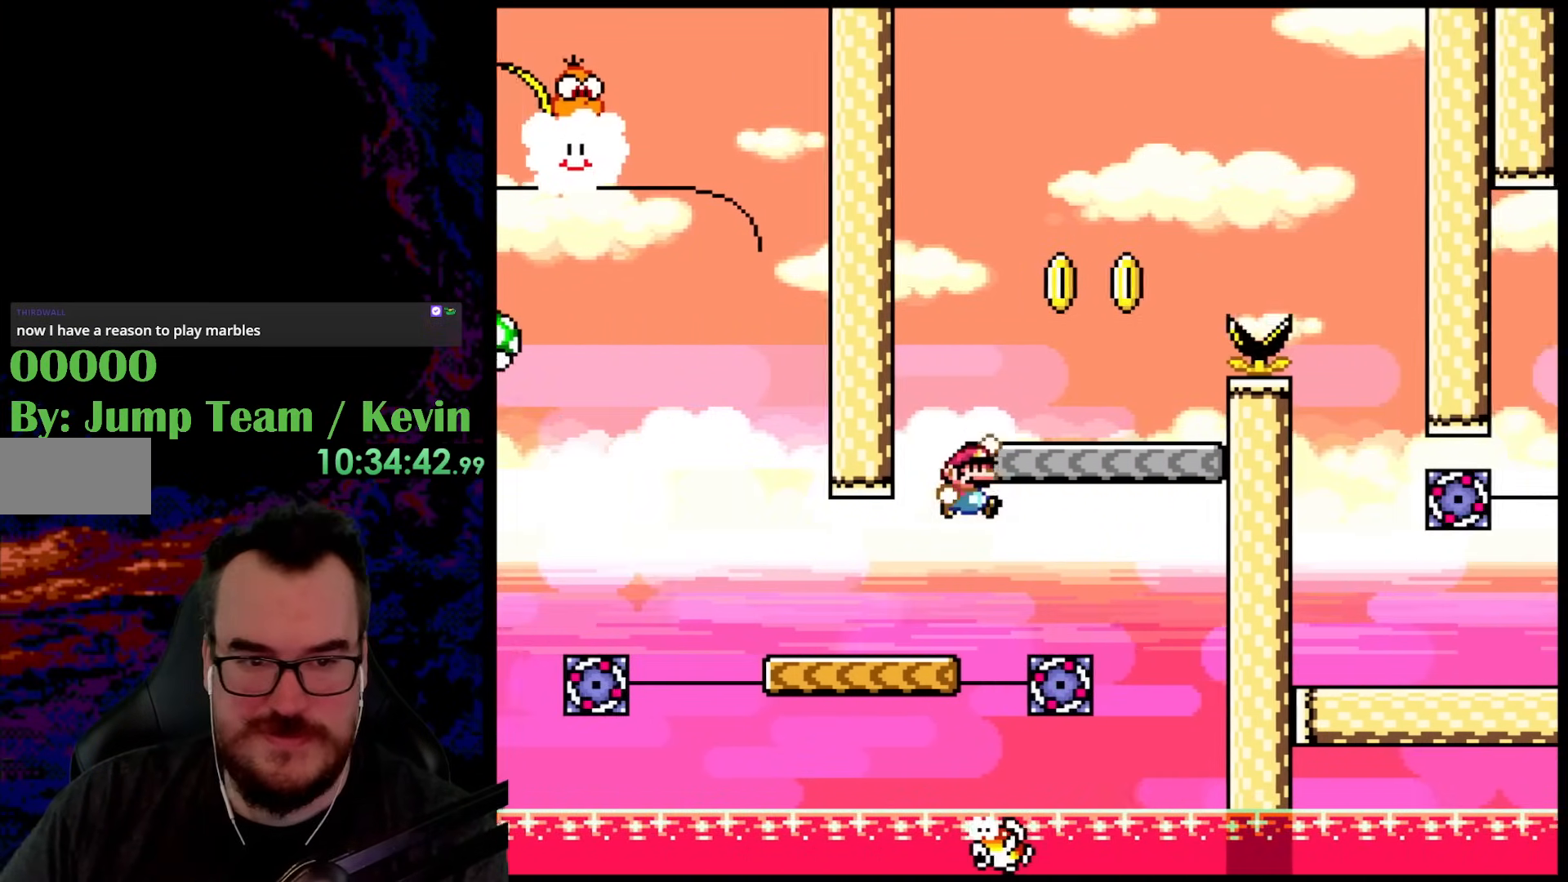
{"buttons": ["B", "Y", "DPAD_RIGHT"], "events": [[33, "DPAD_DOWN", "down"], [67, "DPAD_DOWN", "up"], [67, "DPAD_LEFT", "down"], [67, "DPAD_RIGHT", "up"], [83, "B", "up"], [183, "DPAD_LEFT", "up"], [183, "DPAD_RIGHT", "down"], [400, "B", "down"]]}
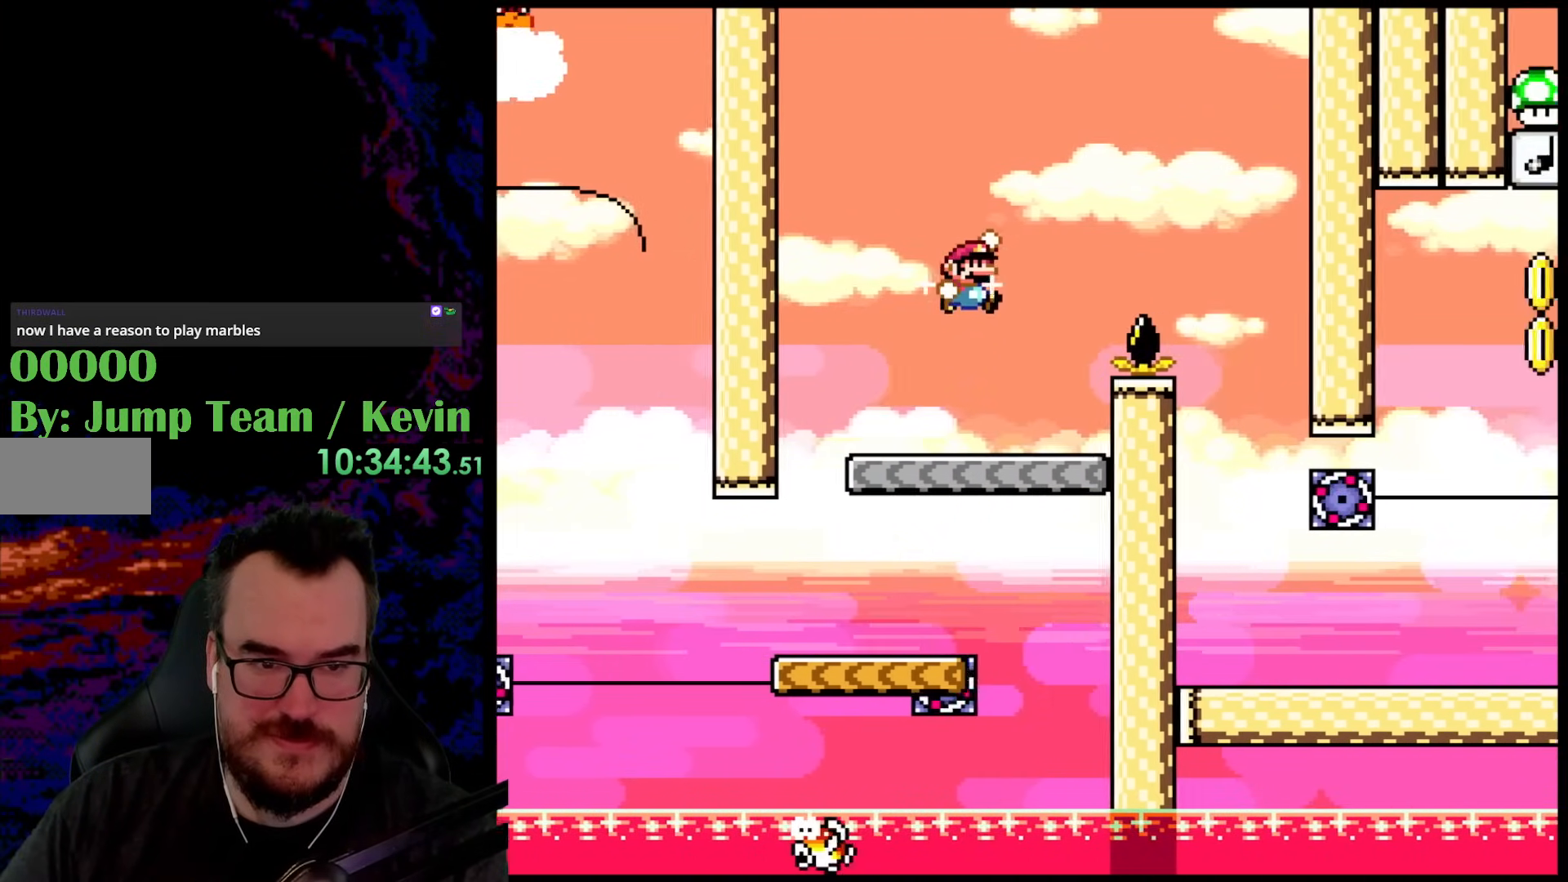
{"buttons": ["X", "DPAD_DOWN"], "events": [[217, "B", "up"], [467, "Y", "up"], [500, "DPAD_DOWN", "down"], [500, "DPAD_RIGHT", "up"], [500, "X", "down"]]}
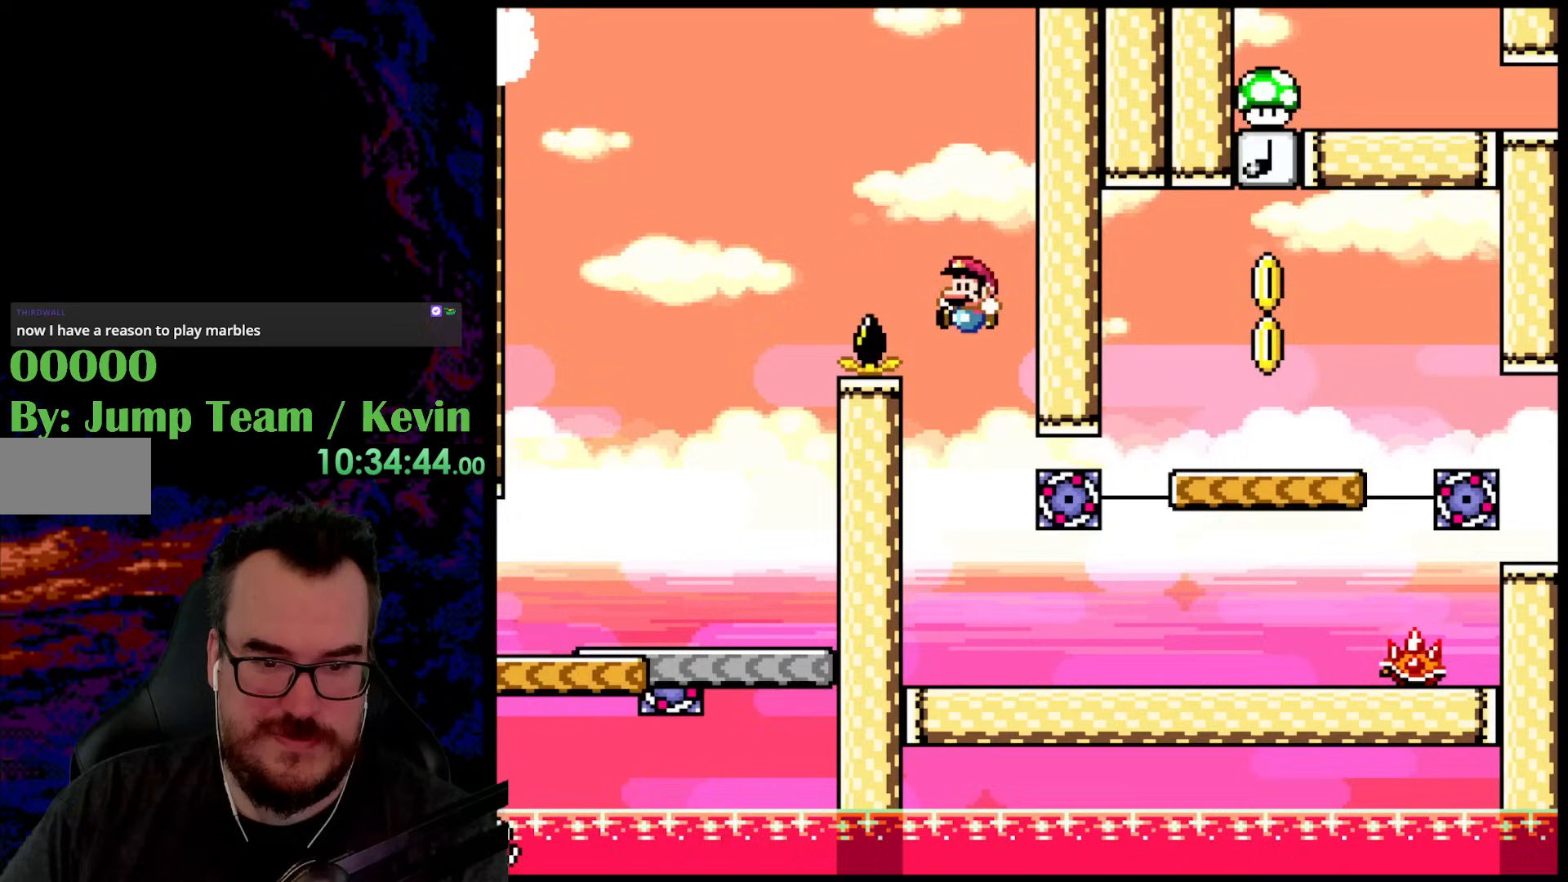
{"buttons": ["X", "DPAD_LEFT"], "events": [[17, "DPAD_DOWN", "up"], [17, "DPAD_LEFT", "down"], [150, "DPAD_LEFT", "up"], [167, "DPAD_RIGHT", "down"], [367, "DPAD_DOWN", "down"], [383, "DPAD_RIGHT", "up"], [400, "DPAD_DOWN", "up"], [400, "DPAD_LEFT", "down"]]}
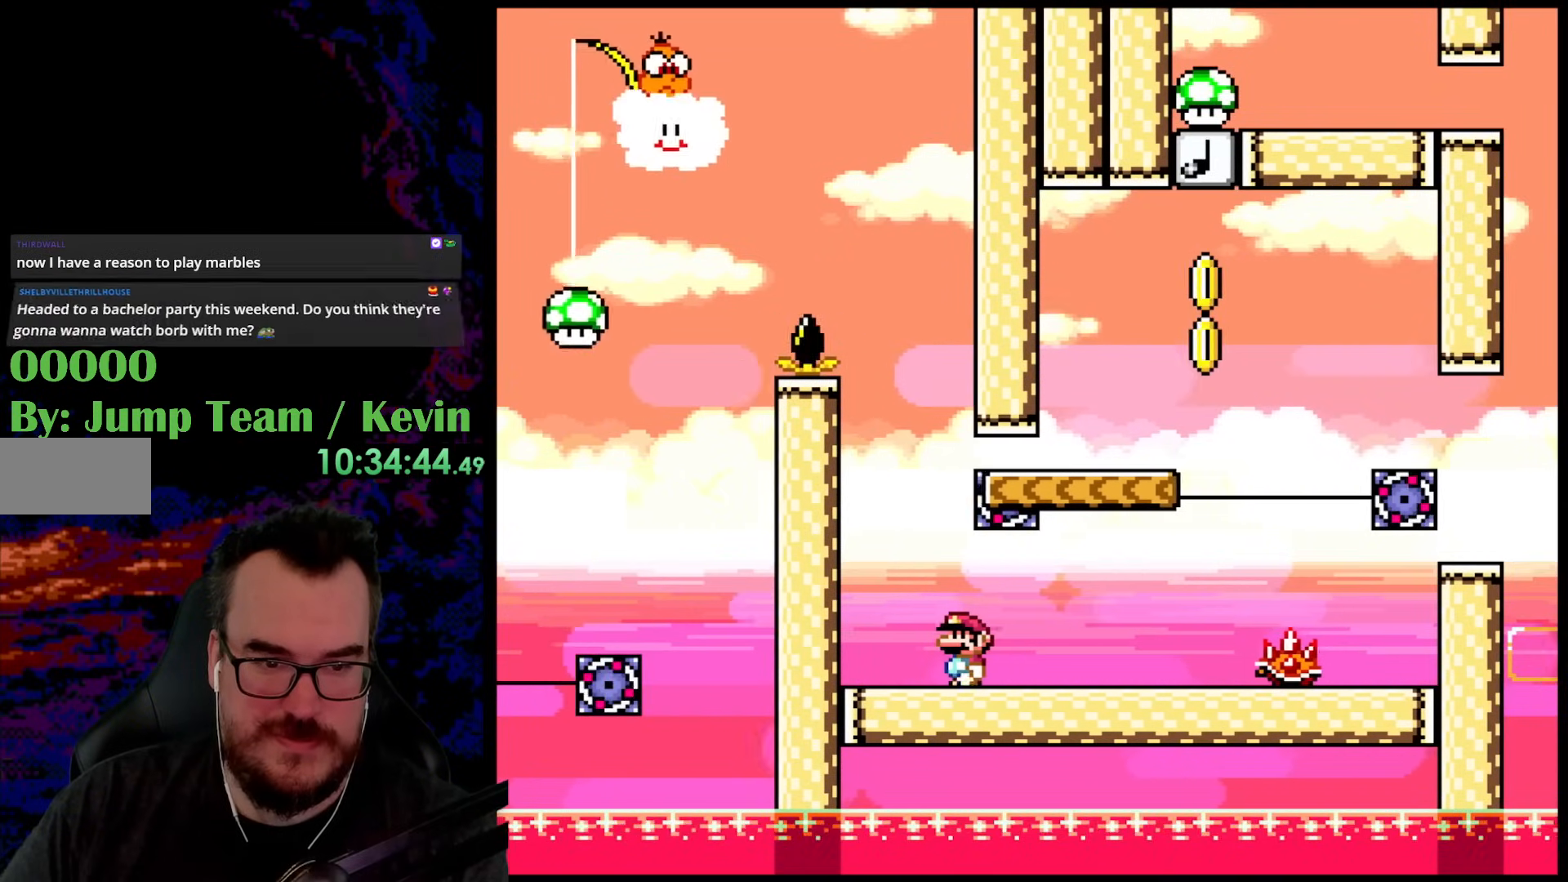
{"buttons": ["X"], "events": [[33, "DPAD_LEFT", "up"]]}
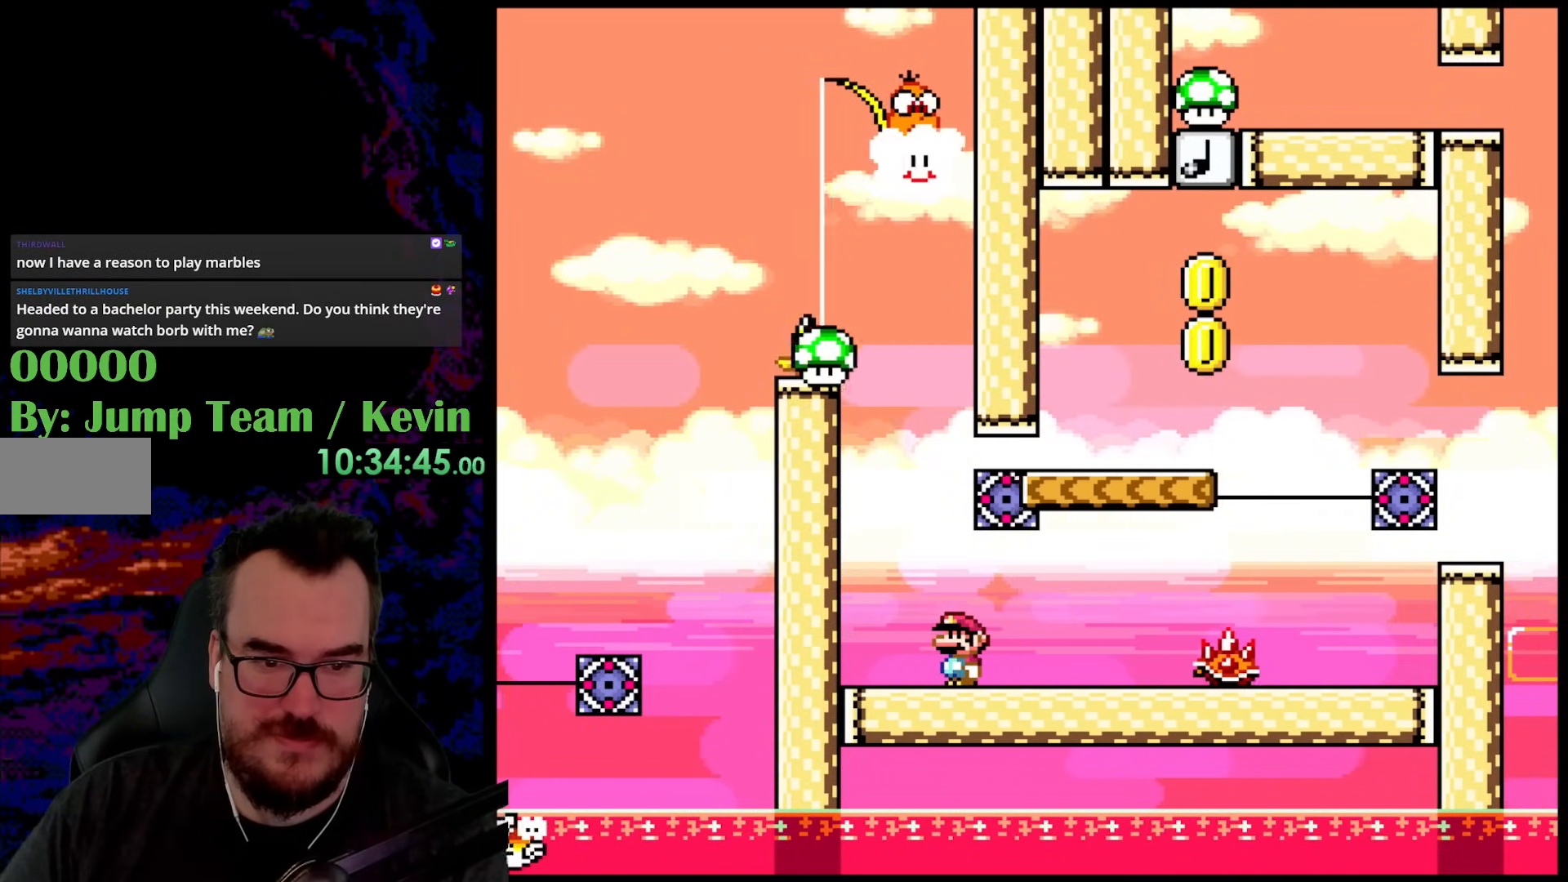
{"buttons": ["X"], "events": []}